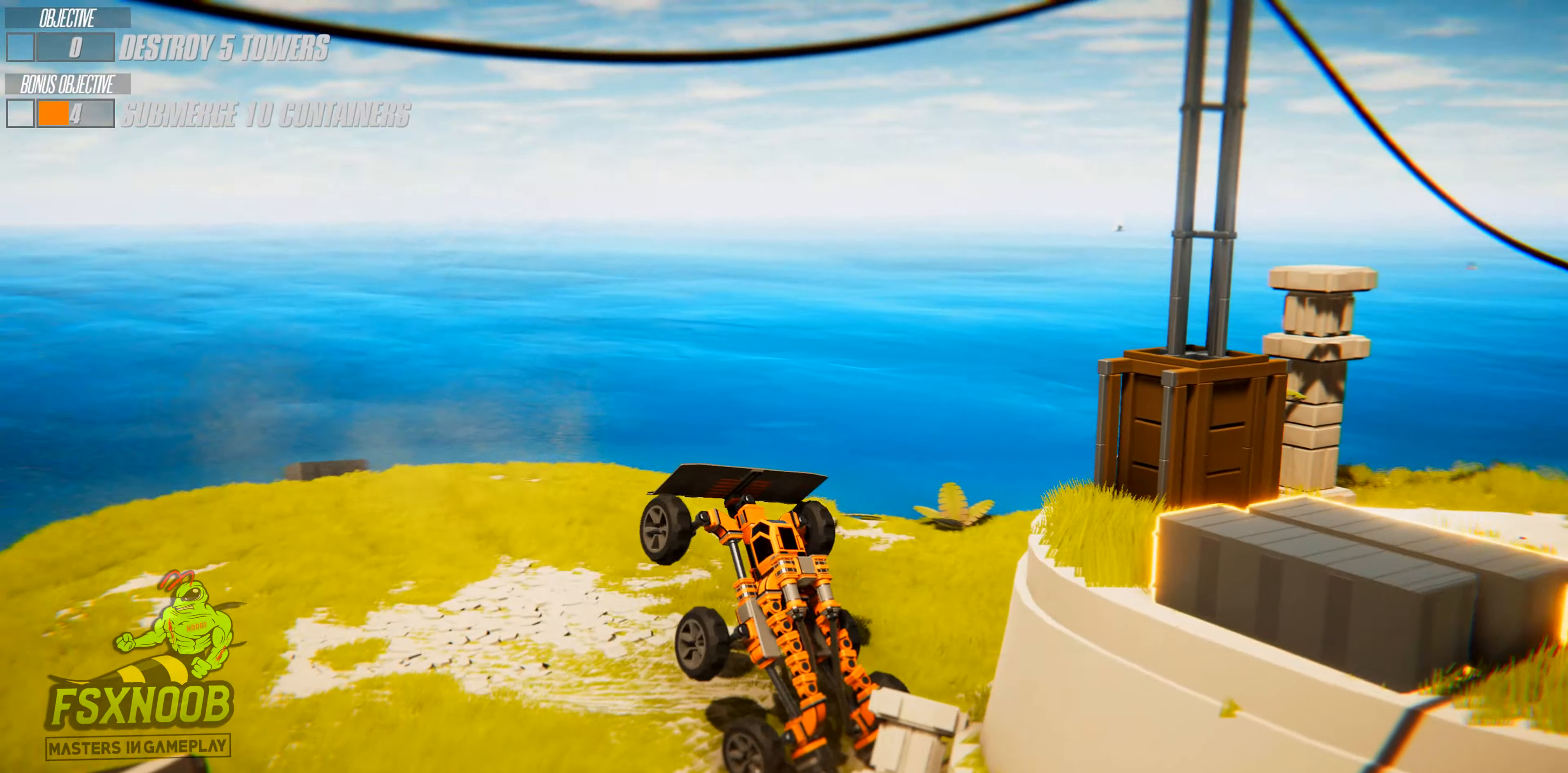
Gameplay with keyboard; each line is a JSON object with the keys held at the frame after it. "events" lists presses ("down") and releases ("up") of "a", "d", "s", "shift", "space" and "w" between this image and that frame as [ms after this image, input, new state], when the widget could be followed in between. No other keys are recorded. Mouse input is not recorded.
{"keys": ["d", "s"], "events": [[367, "w", "up"], [483, "s", "down"]]}
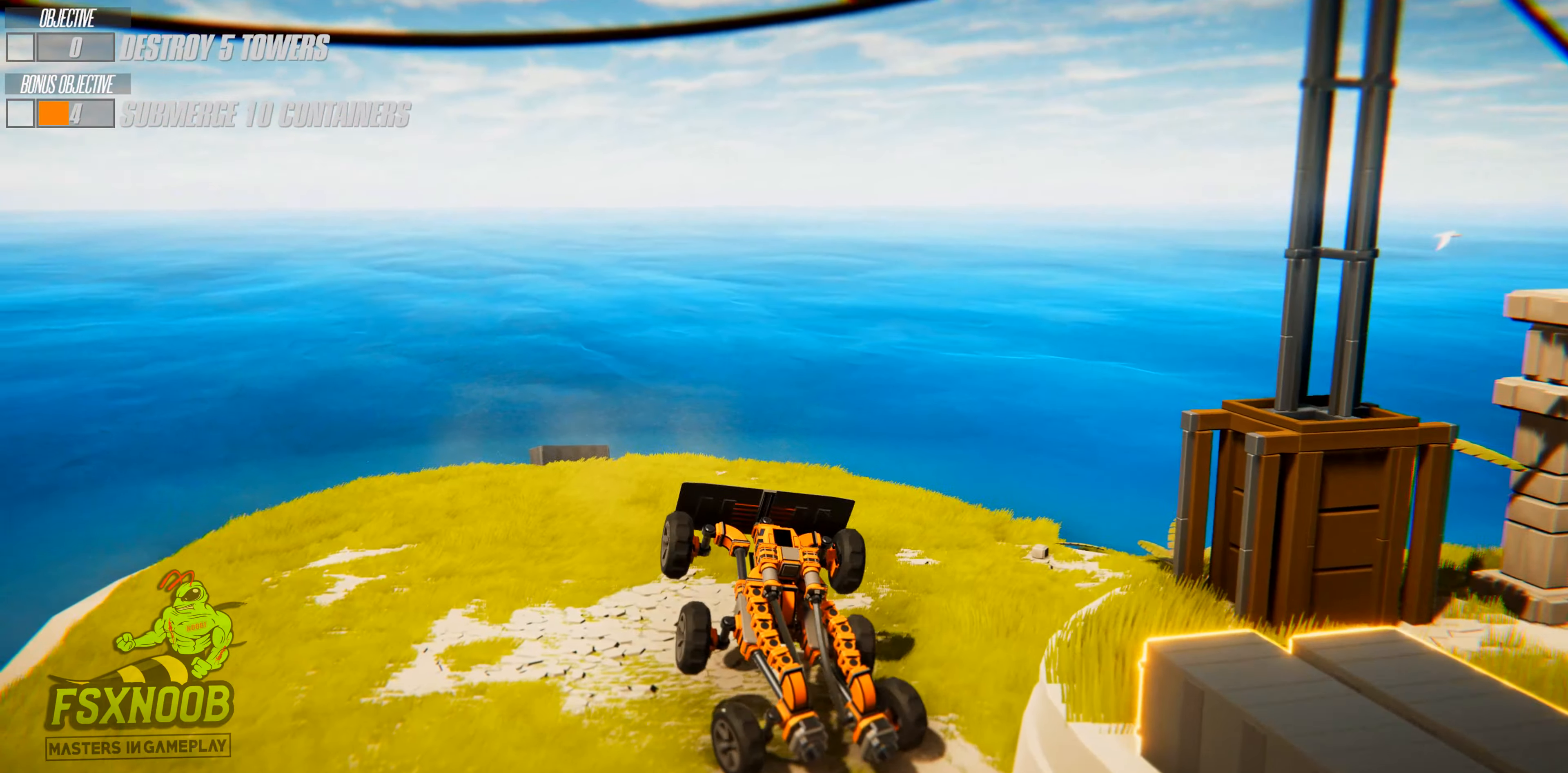
{"keys": ["d"], "events": [[200, "s", "up"]]}
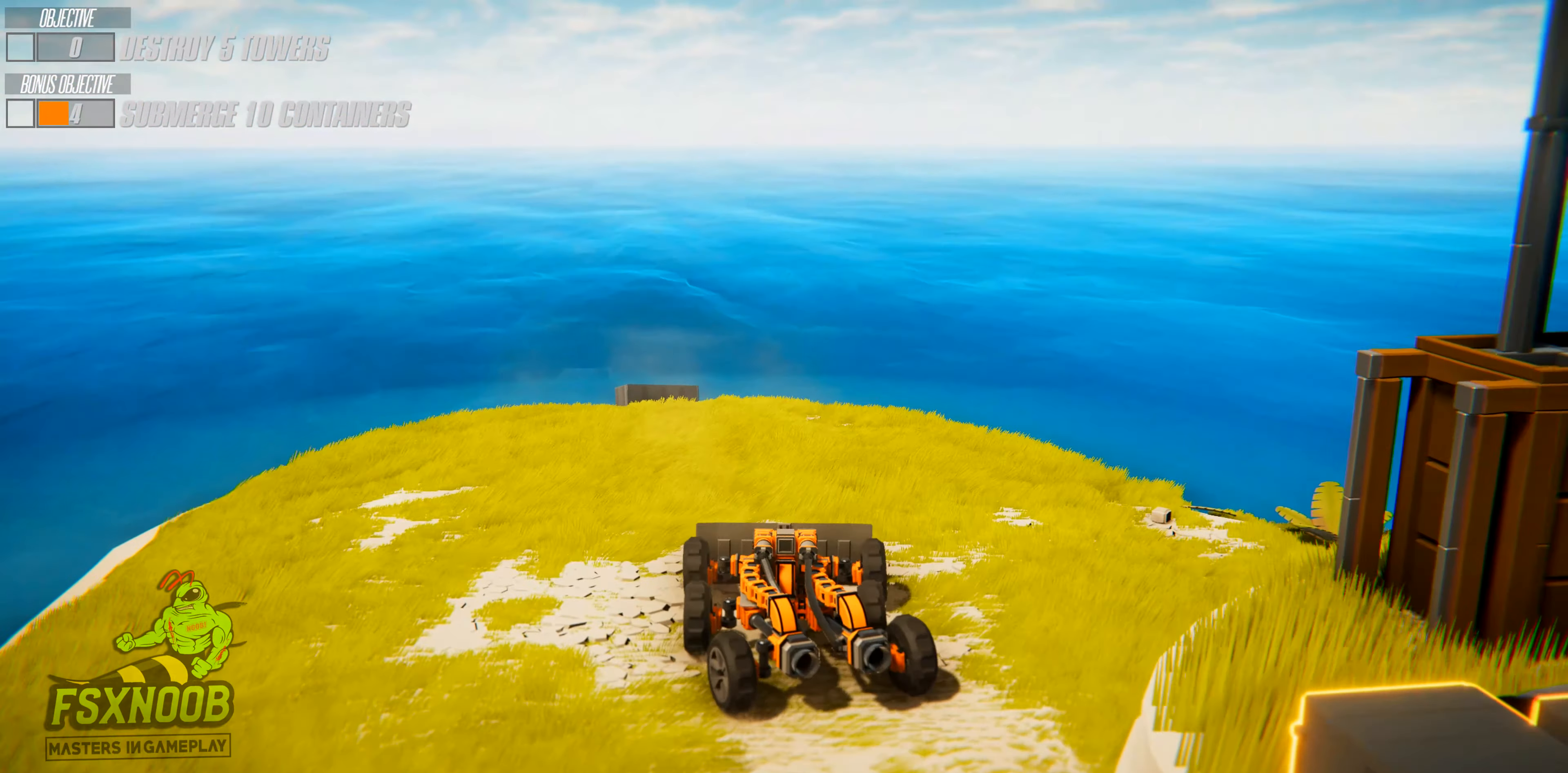
{"keys": ["d", "w"], "events": [[367, "w", "down"]]}
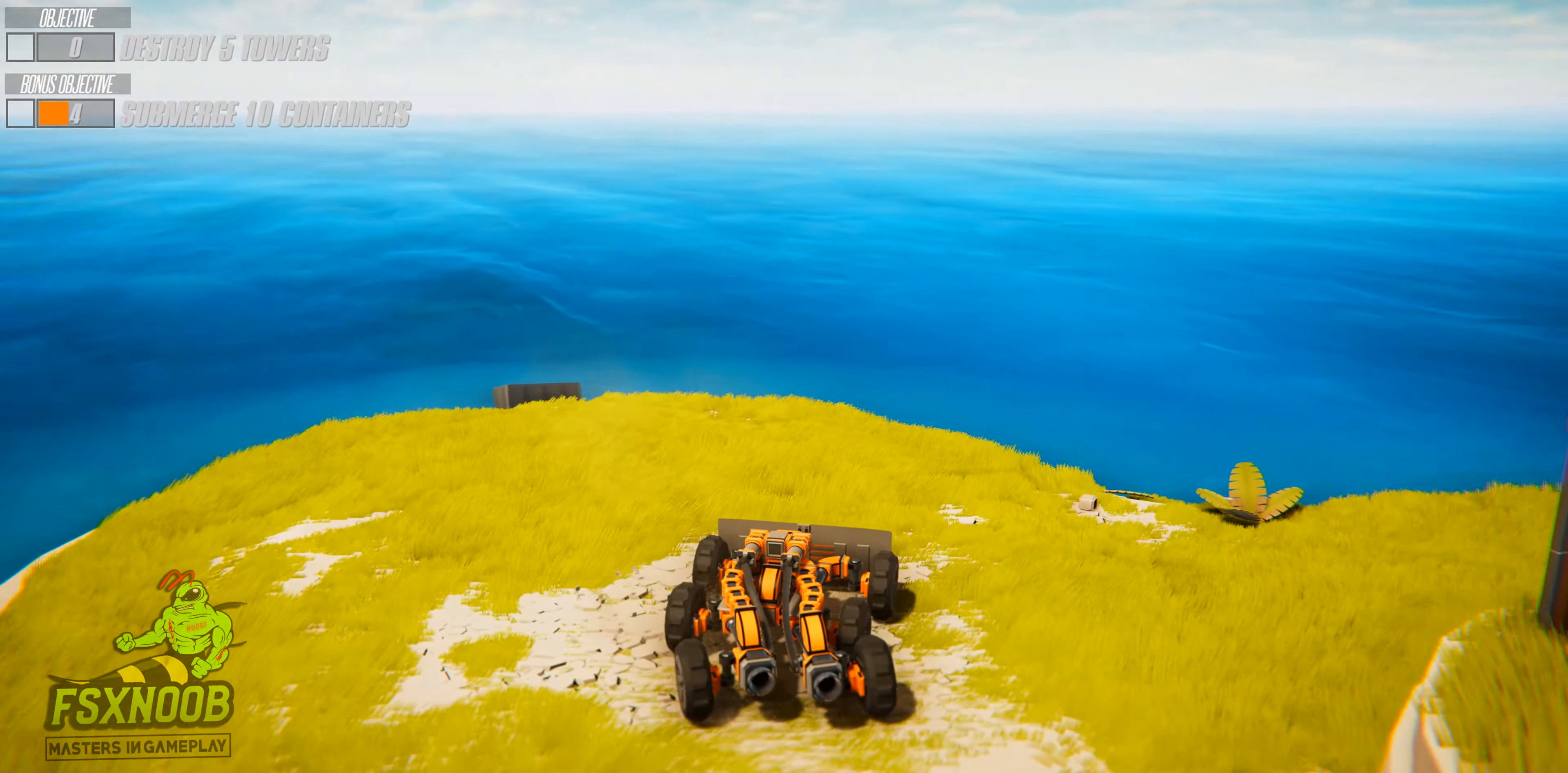
{"keys": ["d", "w"], "events": []}
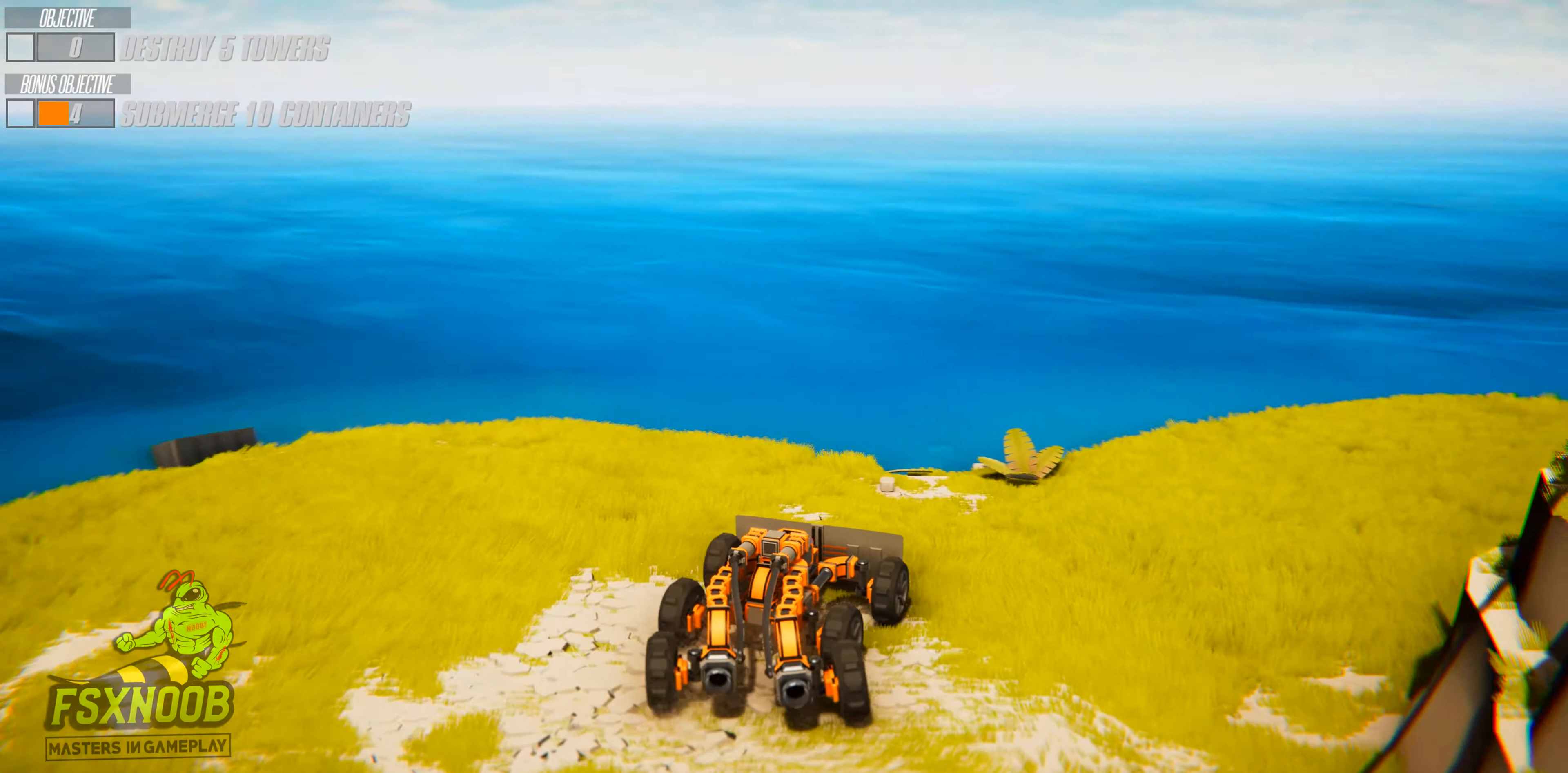
{"keys": ["d", "w"], "events": []}
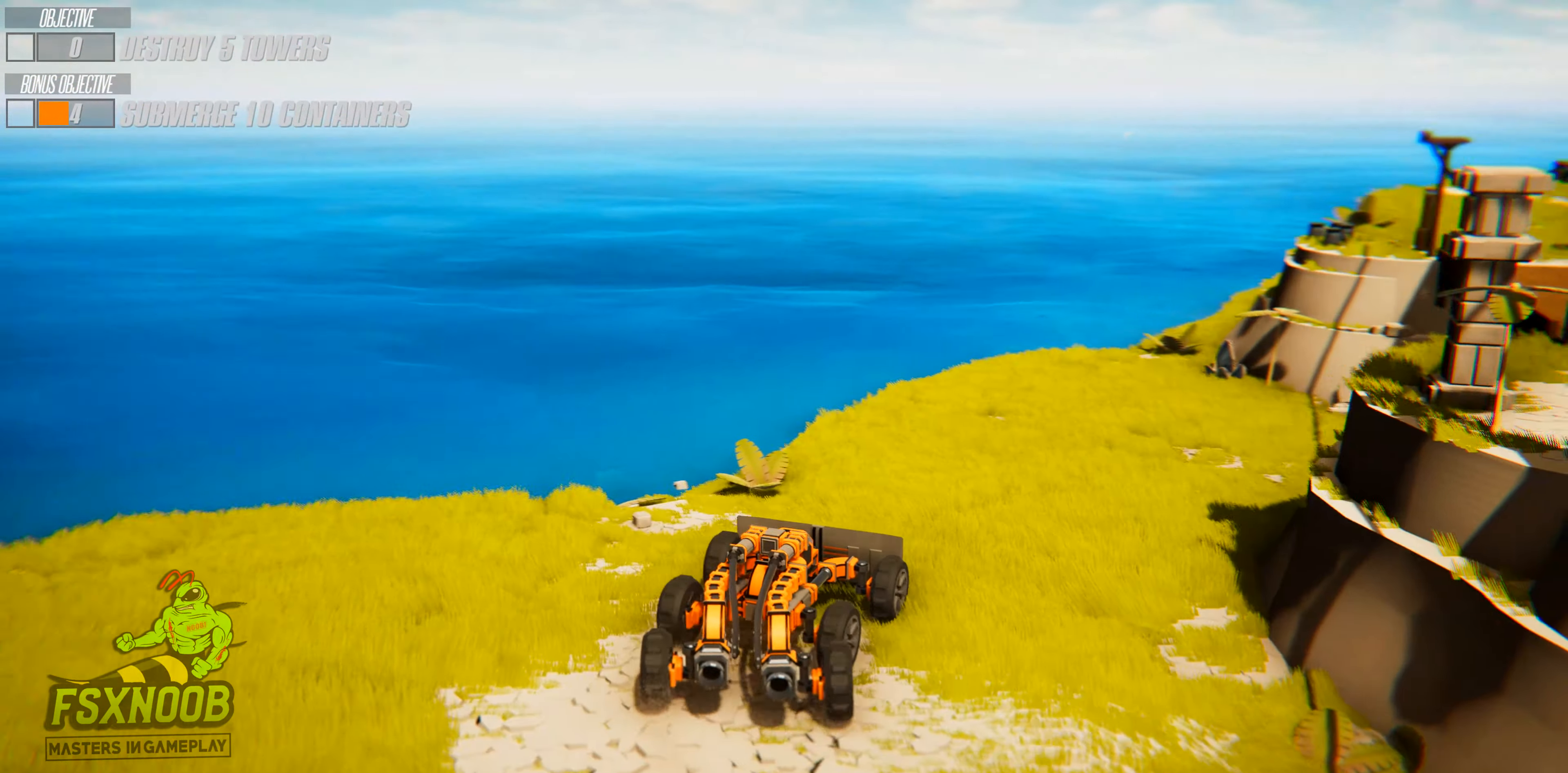
{"keys": ["d", "w"], "events": [[67, "d", "up"], [434, "d", "down"]]}
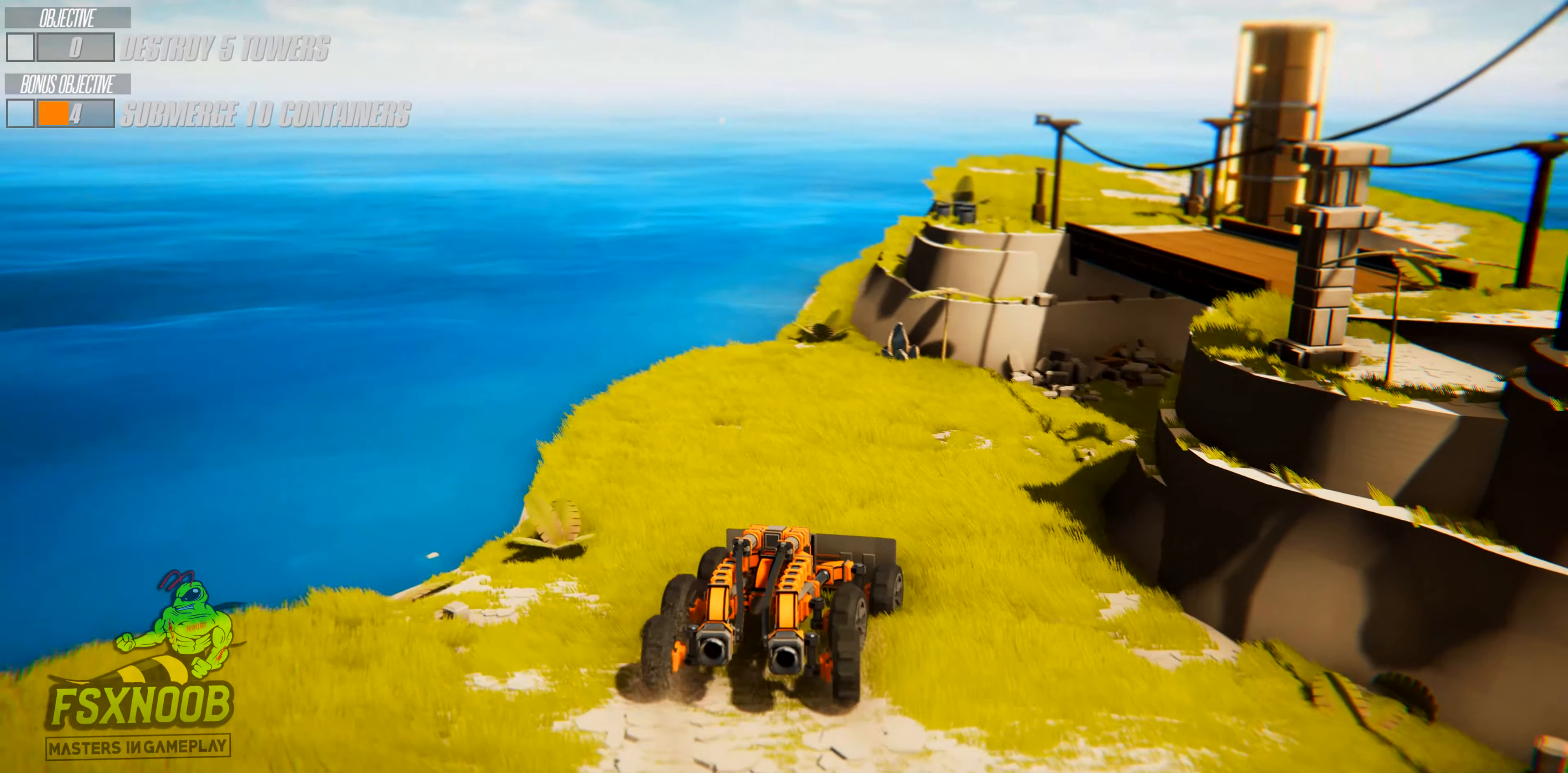
{"keys": ["a", "shift", "w"], "events": [[67, "d", "up"], [134, "shift", "down"], [334, "a", "down"]]}
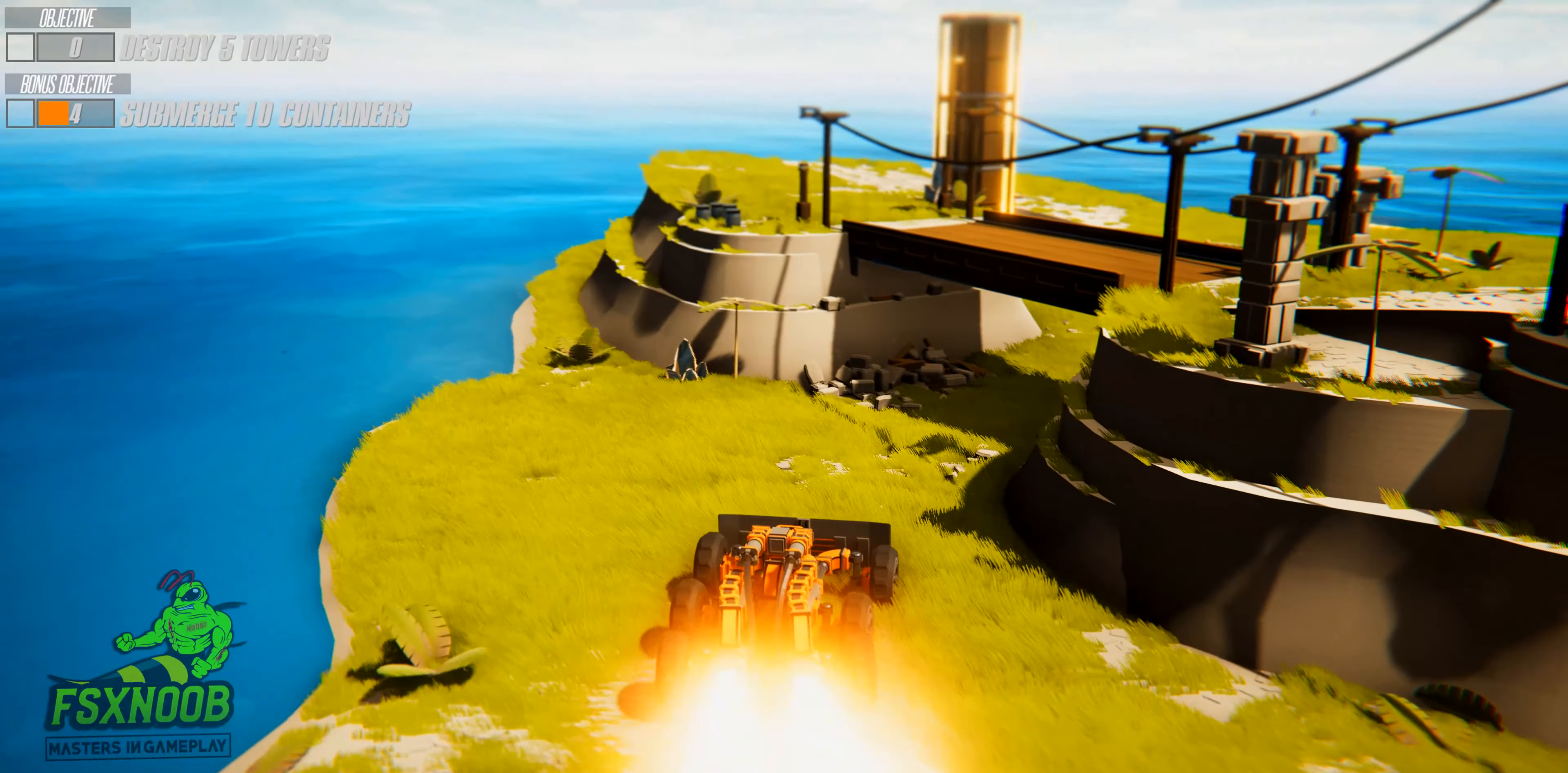
{"keys": ["shift", "space"], "events": [[116, "a", "up"], [133, "space", "down"], [183, "w", "up"]]}
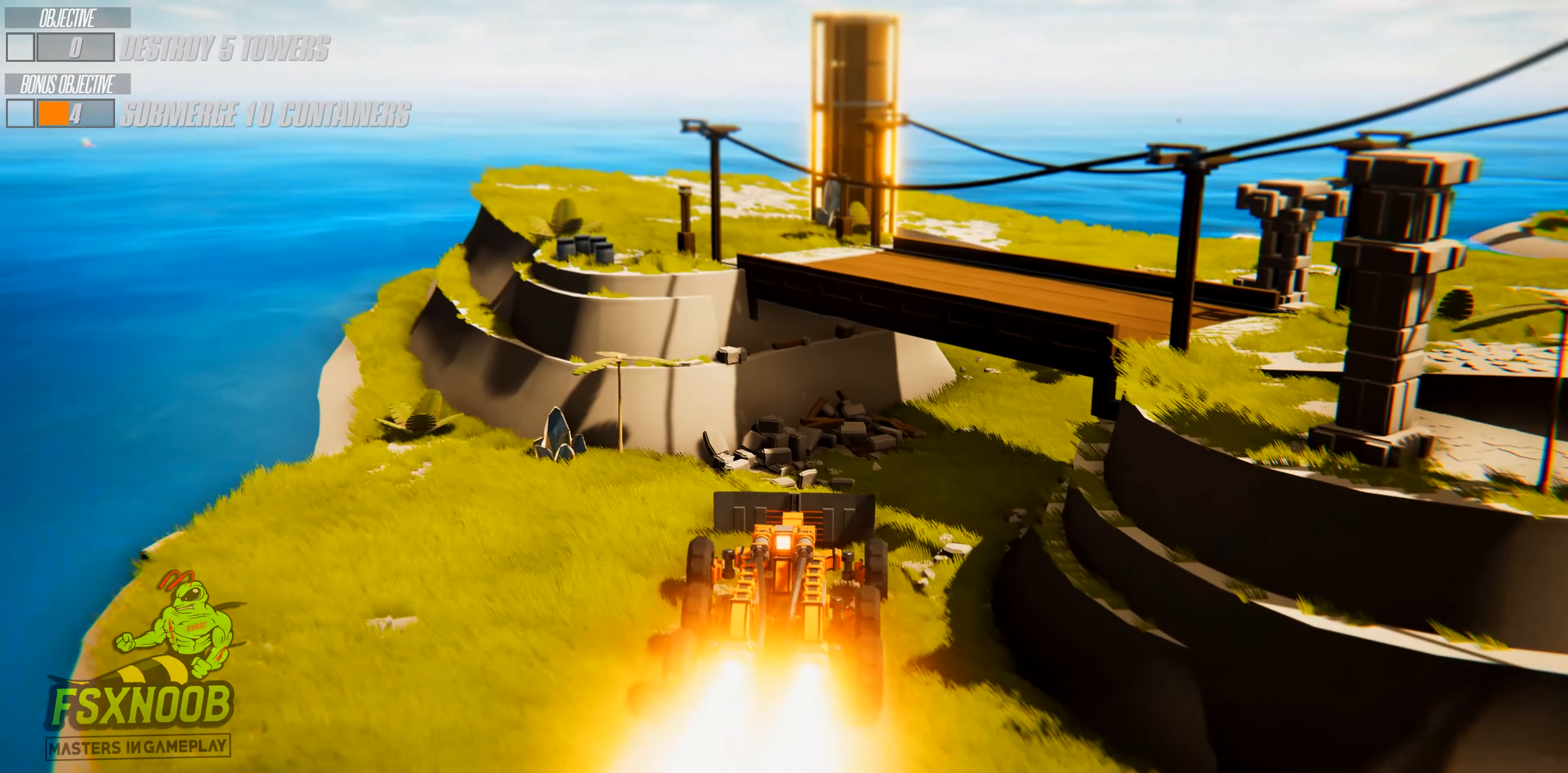
{"keys": ["shift", "space"], "events": [[17, "a", "down"], [501, "a", "up"]]}
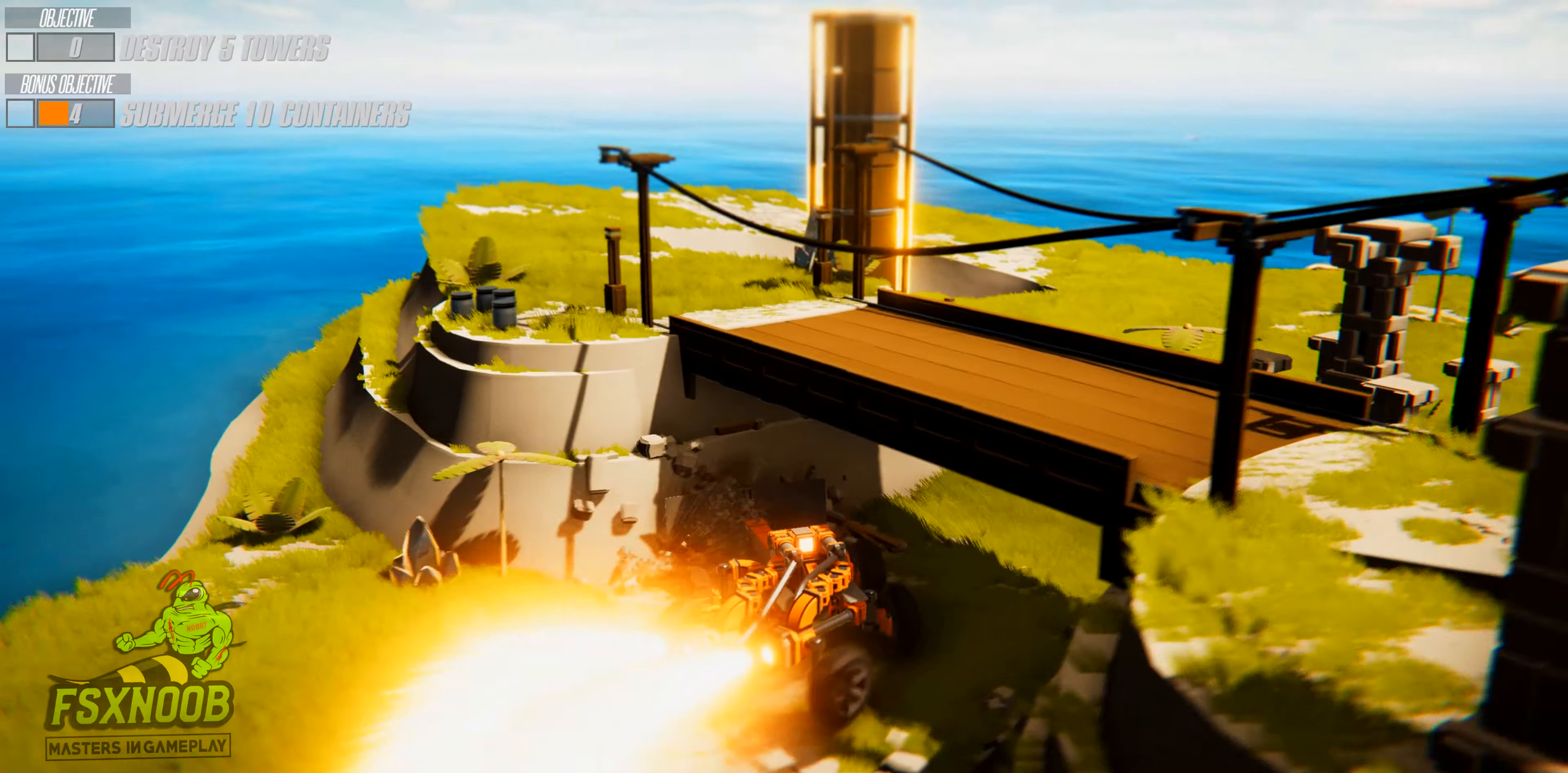
{"keys": ["d", "space", "w"], "events": [[16, "w", "down"], [150, "d", "down"], [317, "shift", "up"]]}
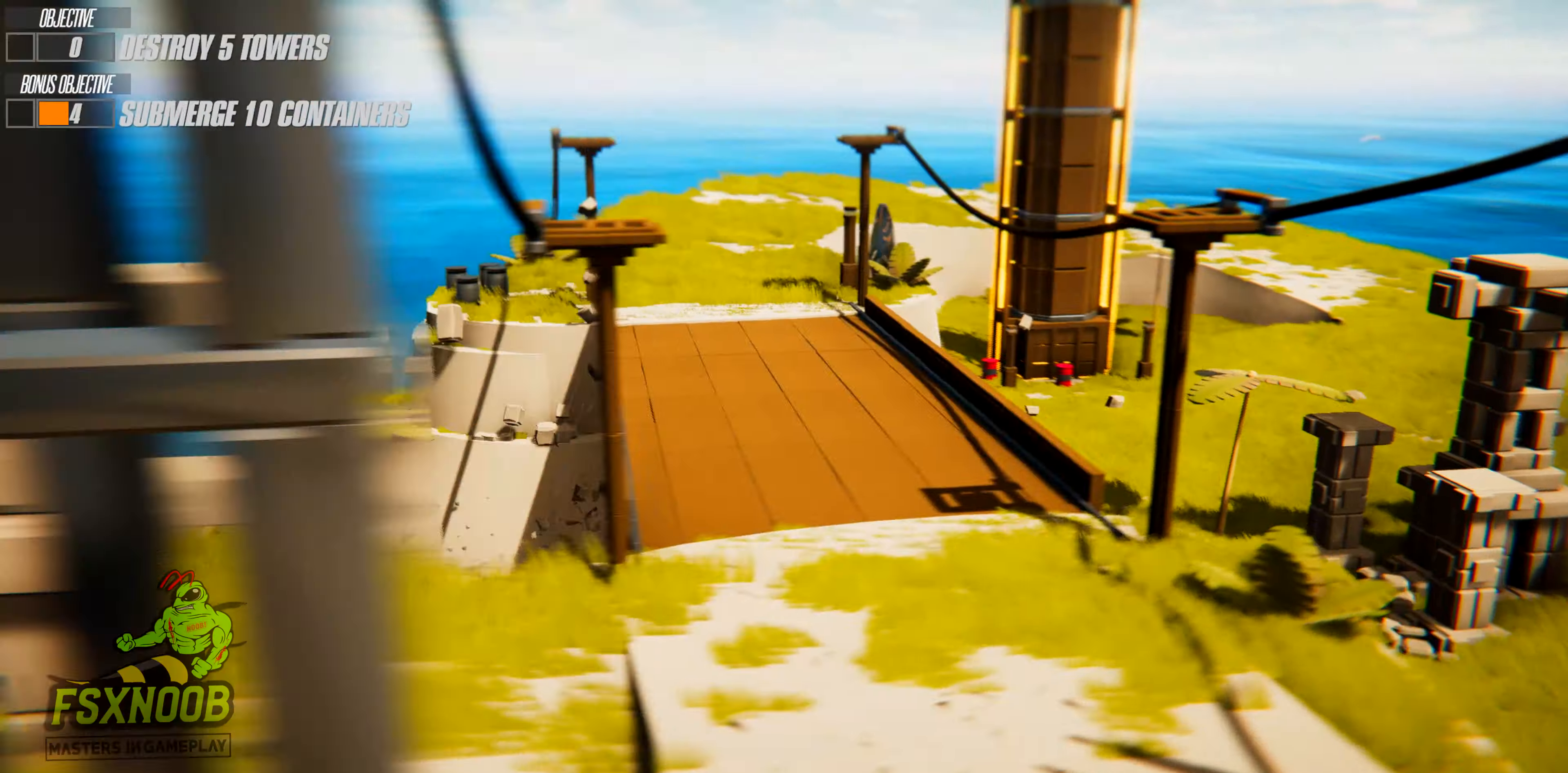
{"keys": ["d"], "events": [[150, "space", "up"], [400, "w", "up"]]}
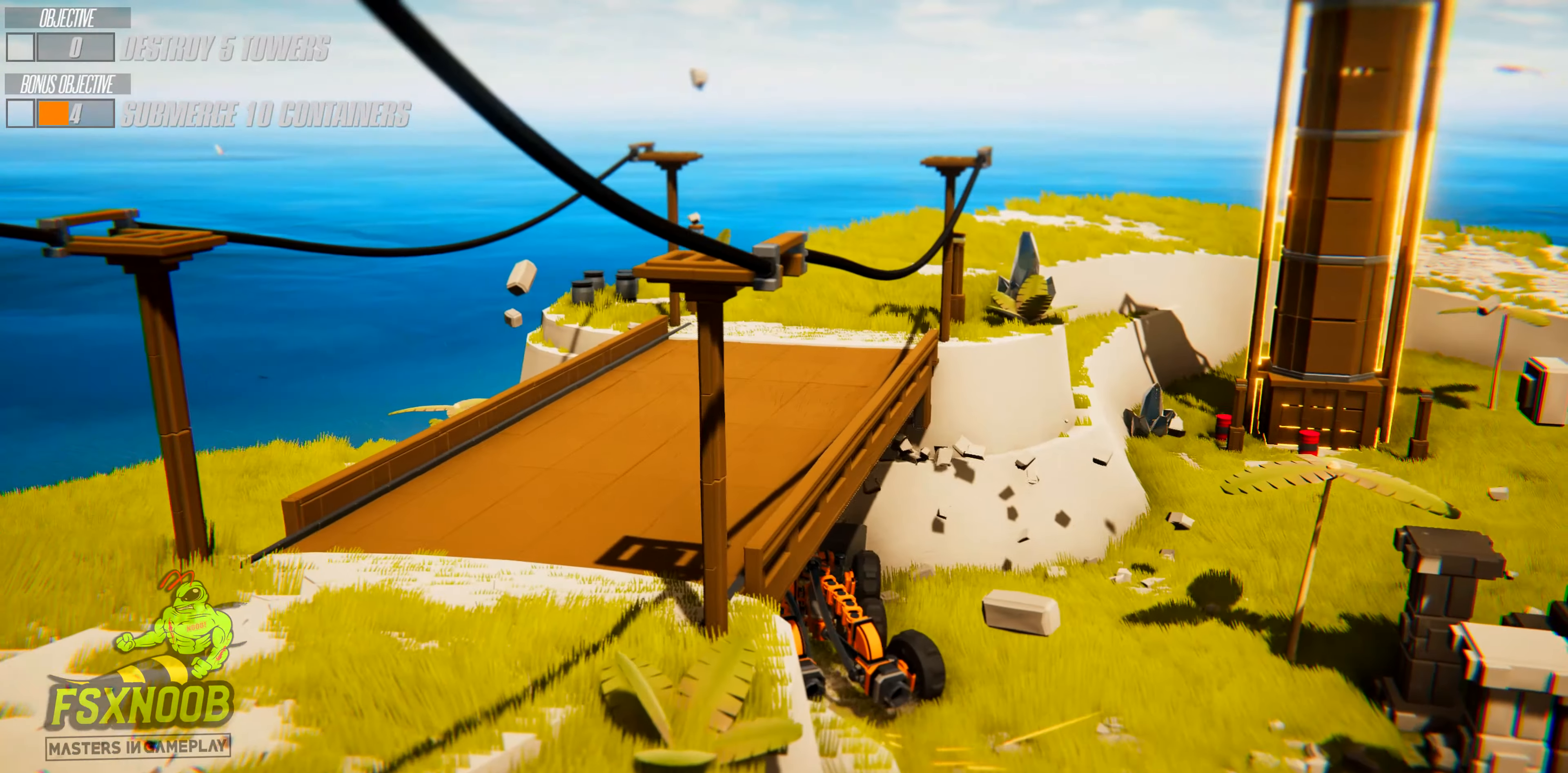
{"keys": ["d"], "events": []}
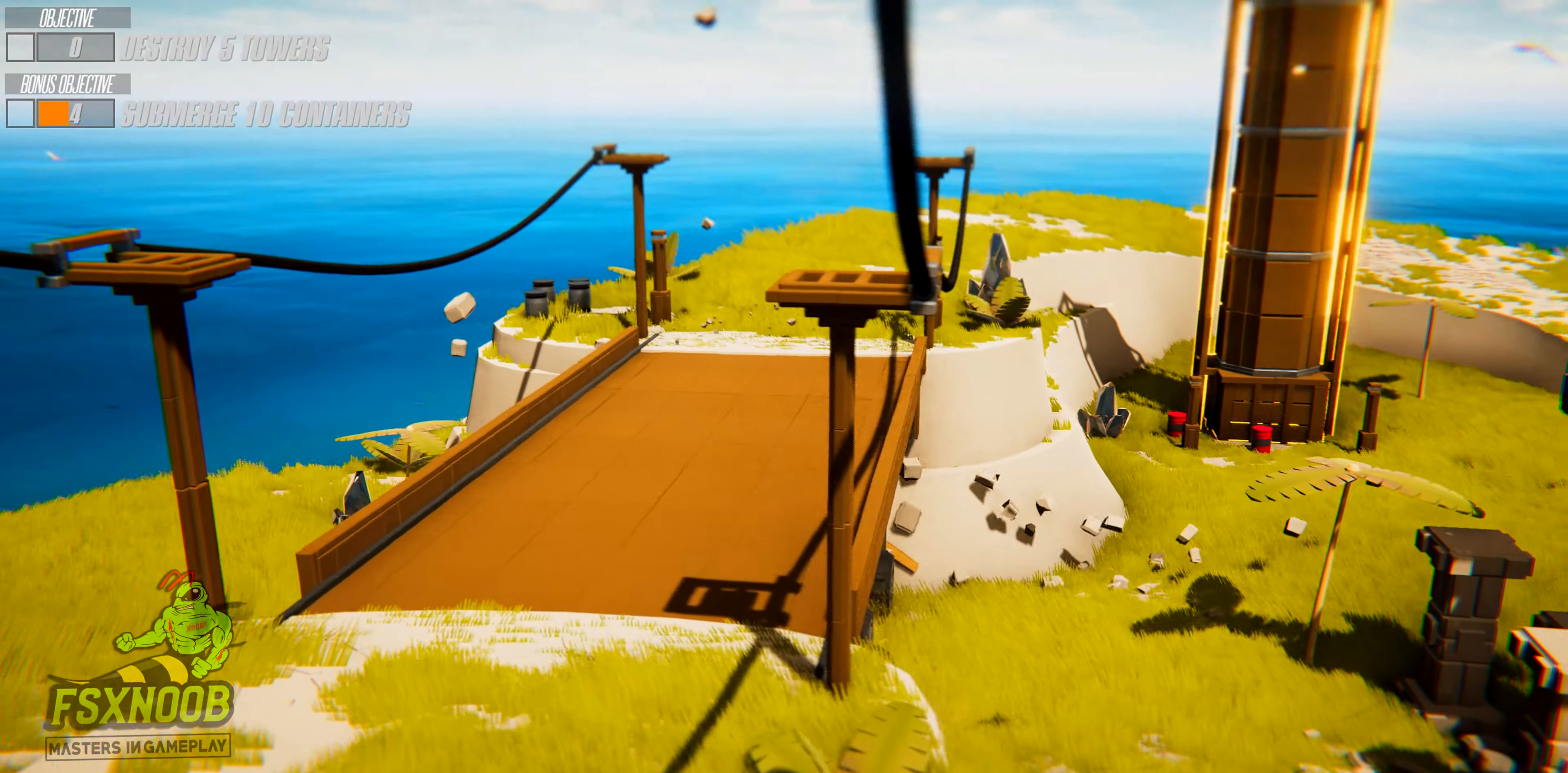
{"keys": ["d"], "events": []}
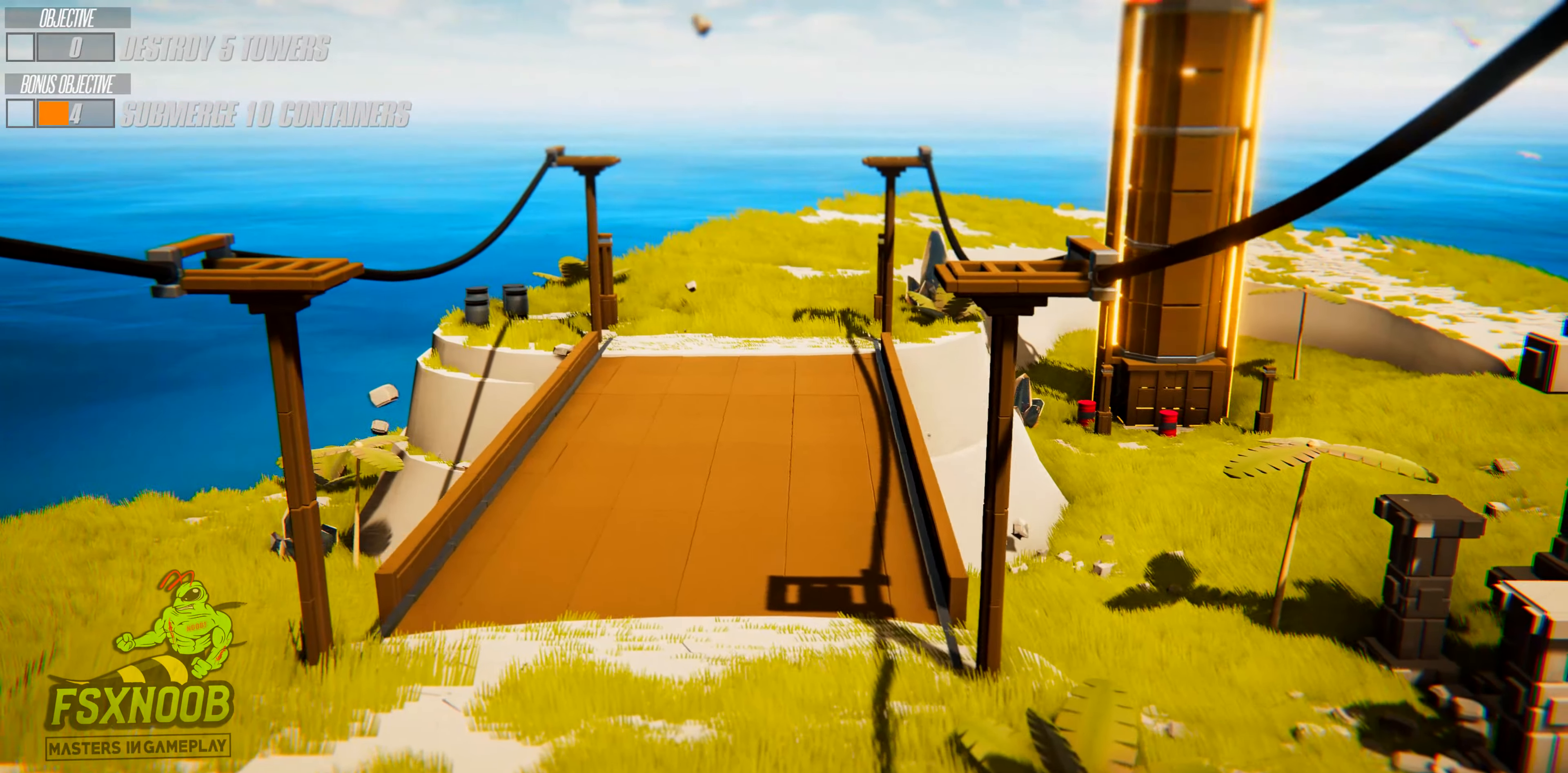
{"keys": ["a", "s"], "events": [[166, "s", "down"], [183, "a", "down"], [216, "d", "up"]]}
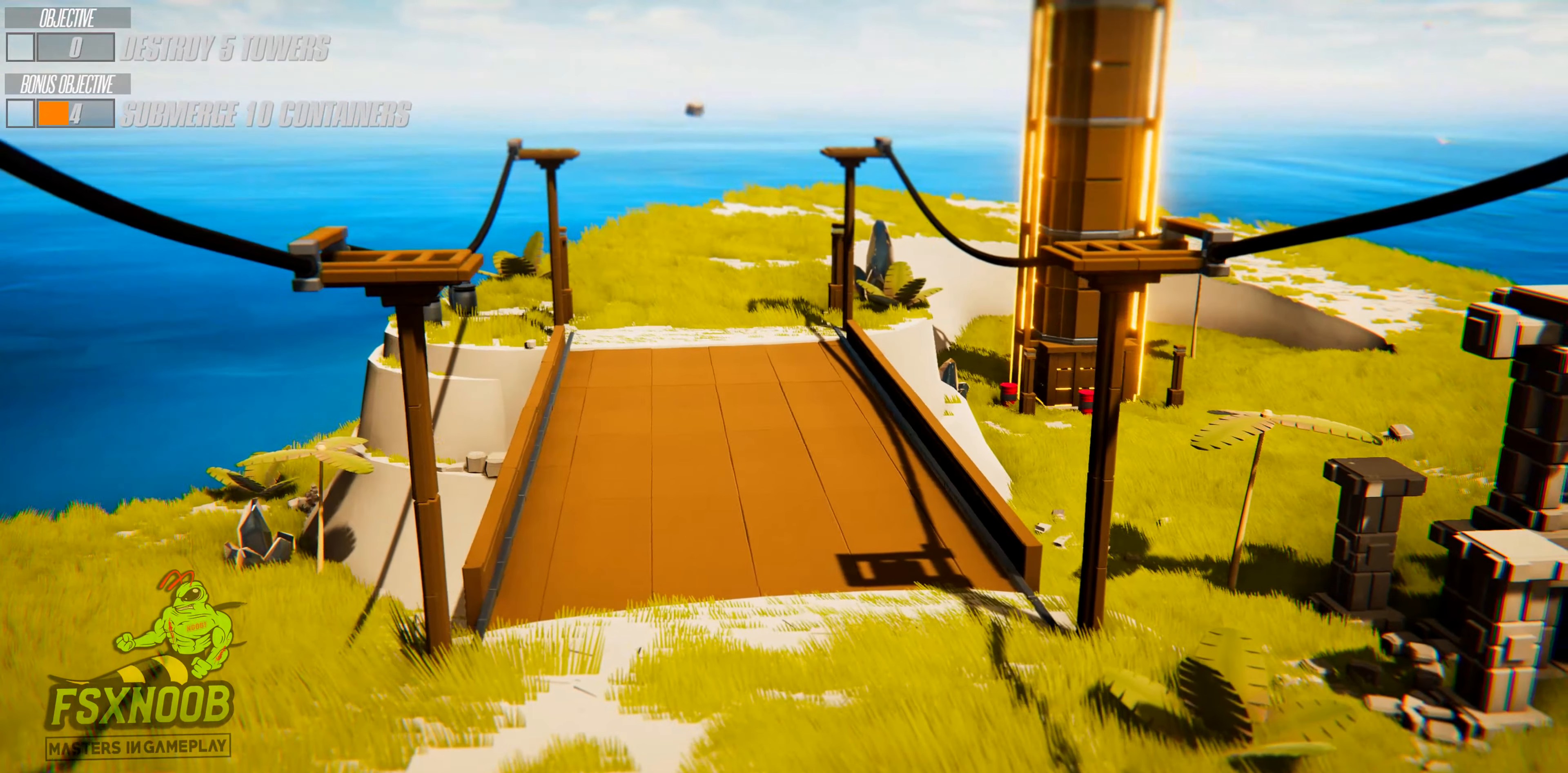
{"keys": ["d", "w"], "events": [[200, "d", "down"], [217, "a", "up"], [217, "s", "up"], [350, "w", "down"]]}
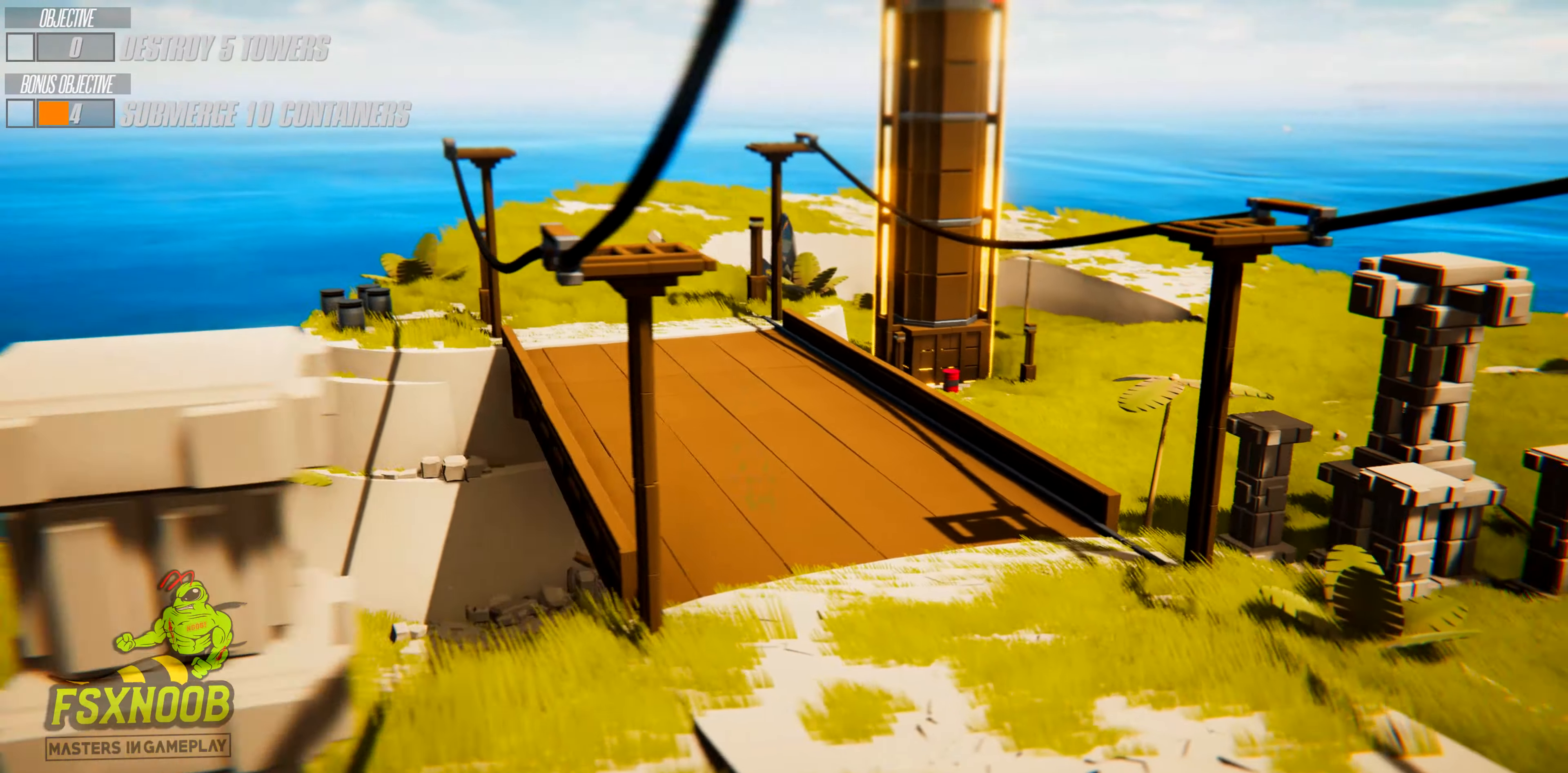
{"keys": ["d", "w"], "events": []}
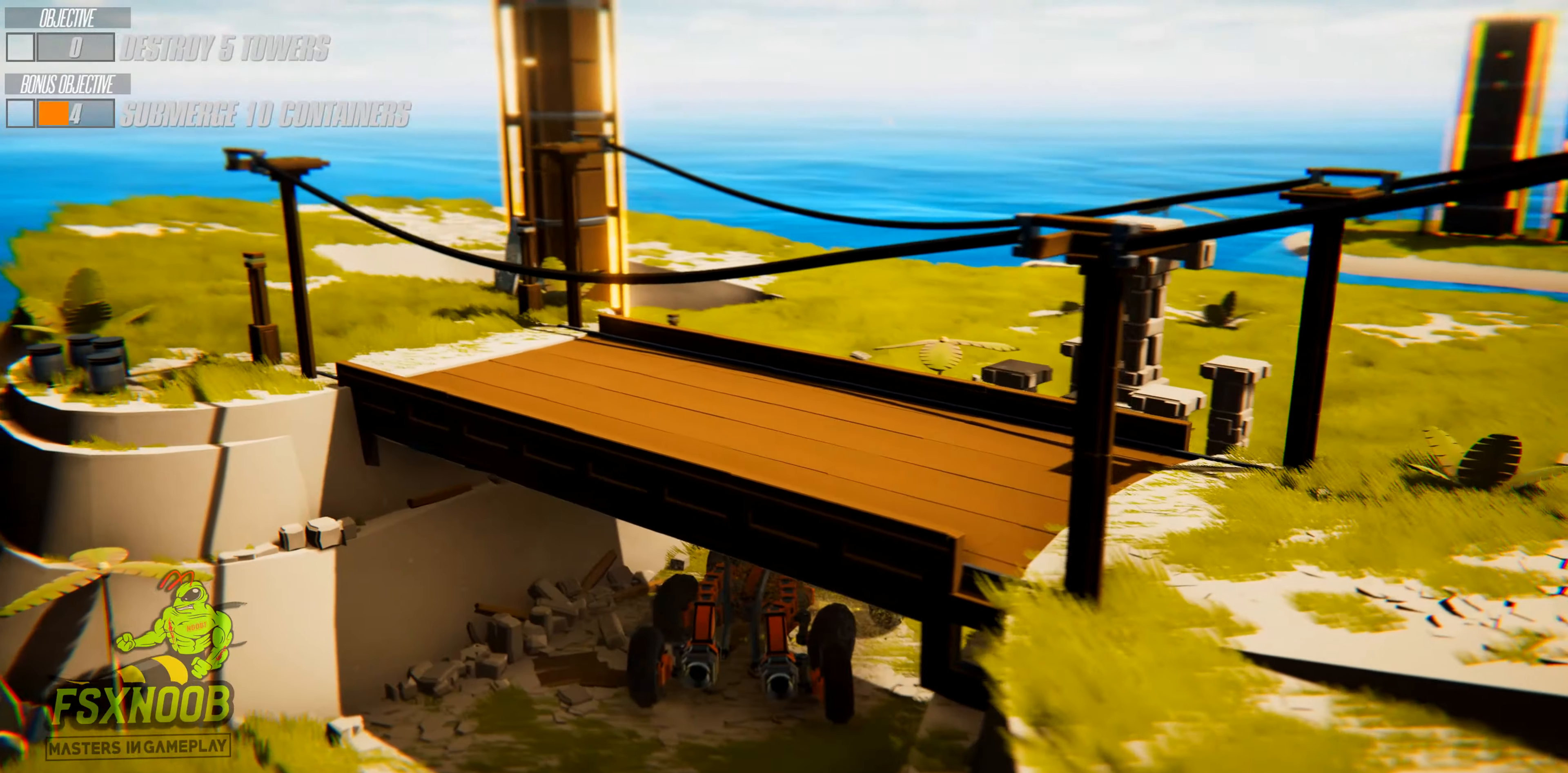
{"keys": ["a", "w"], "events": [[34, "d", "up"], [451, "a", "down"]]}
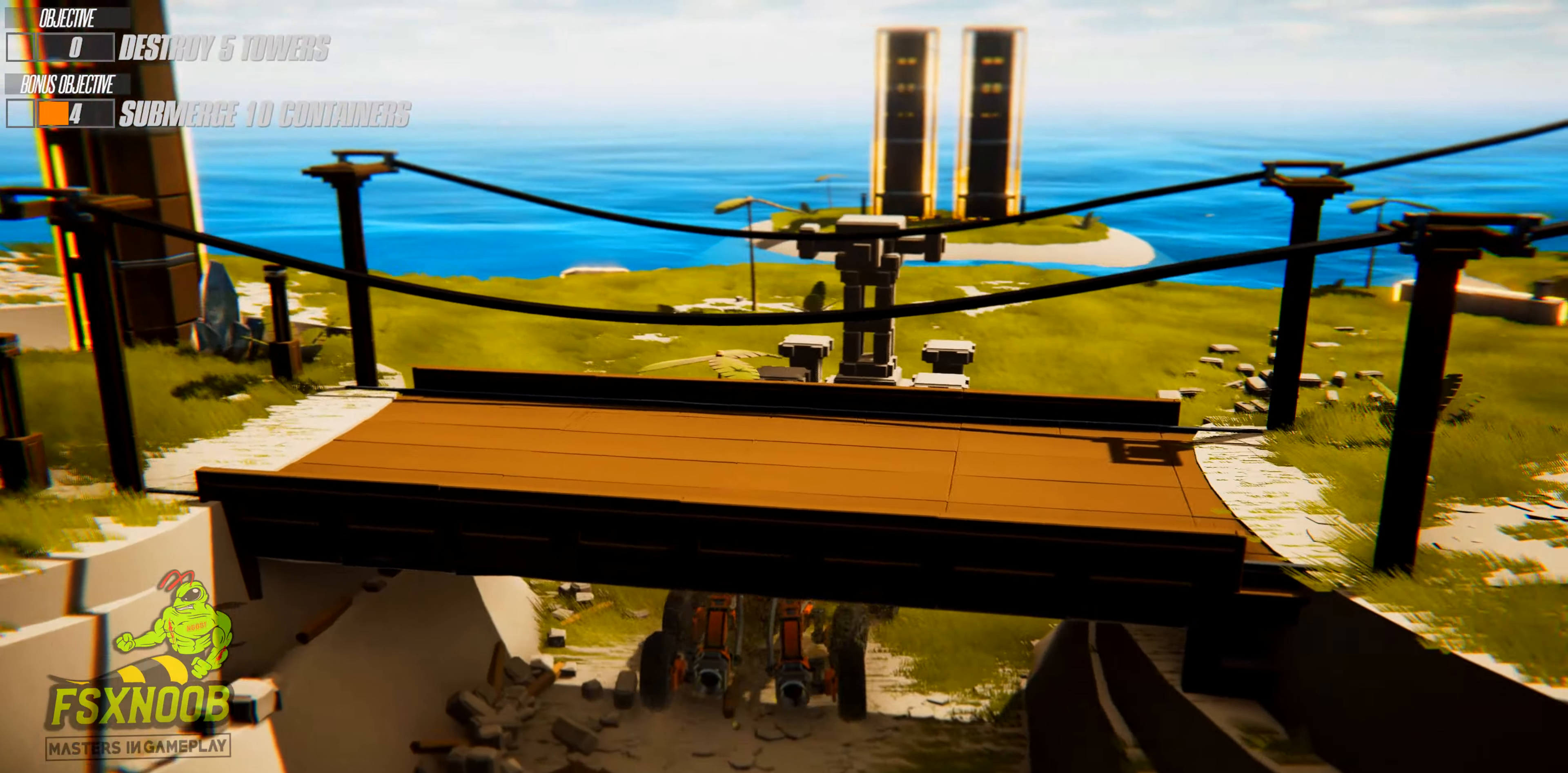
{"keys": ["shift", "space", "w"], "events": [[17, "shift", "down"], [233, "a", "up"], [450, "space", "down"]]}
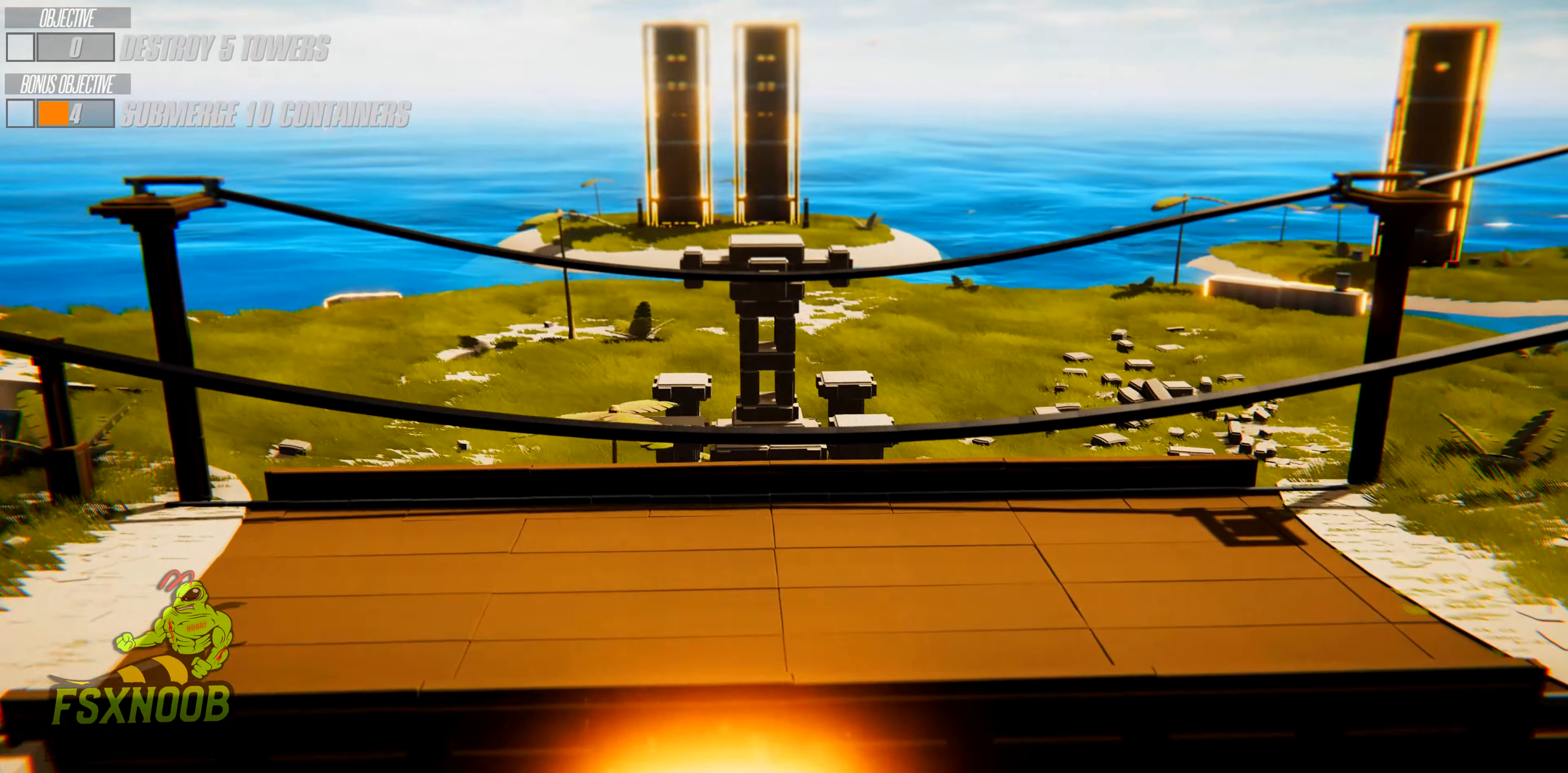
{"keys": ["shift", "space", "w"], "events": []}
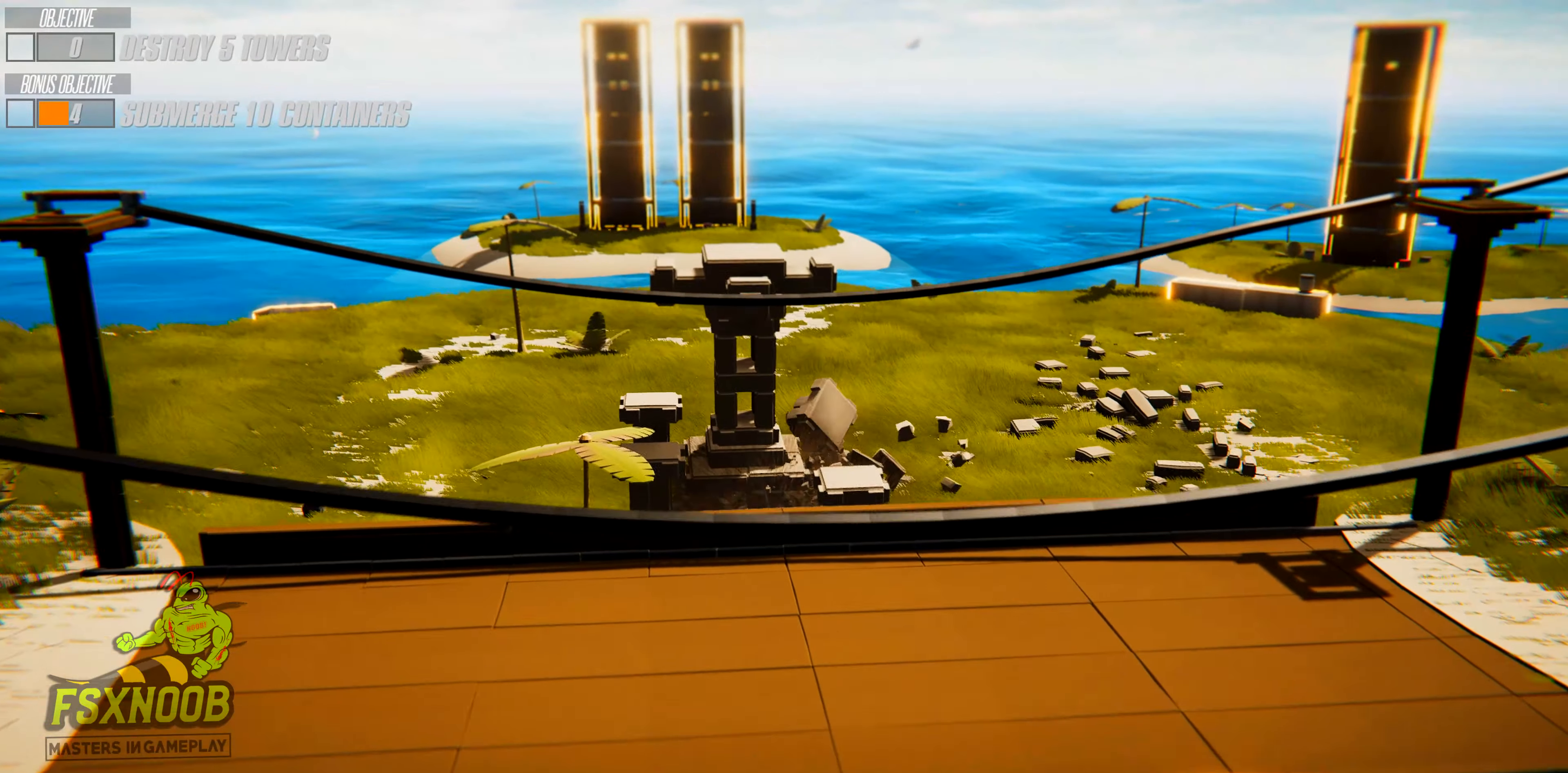
{"keys": ["a", "shift", "space", "w"], "events": [[33, "a", "down"]]}
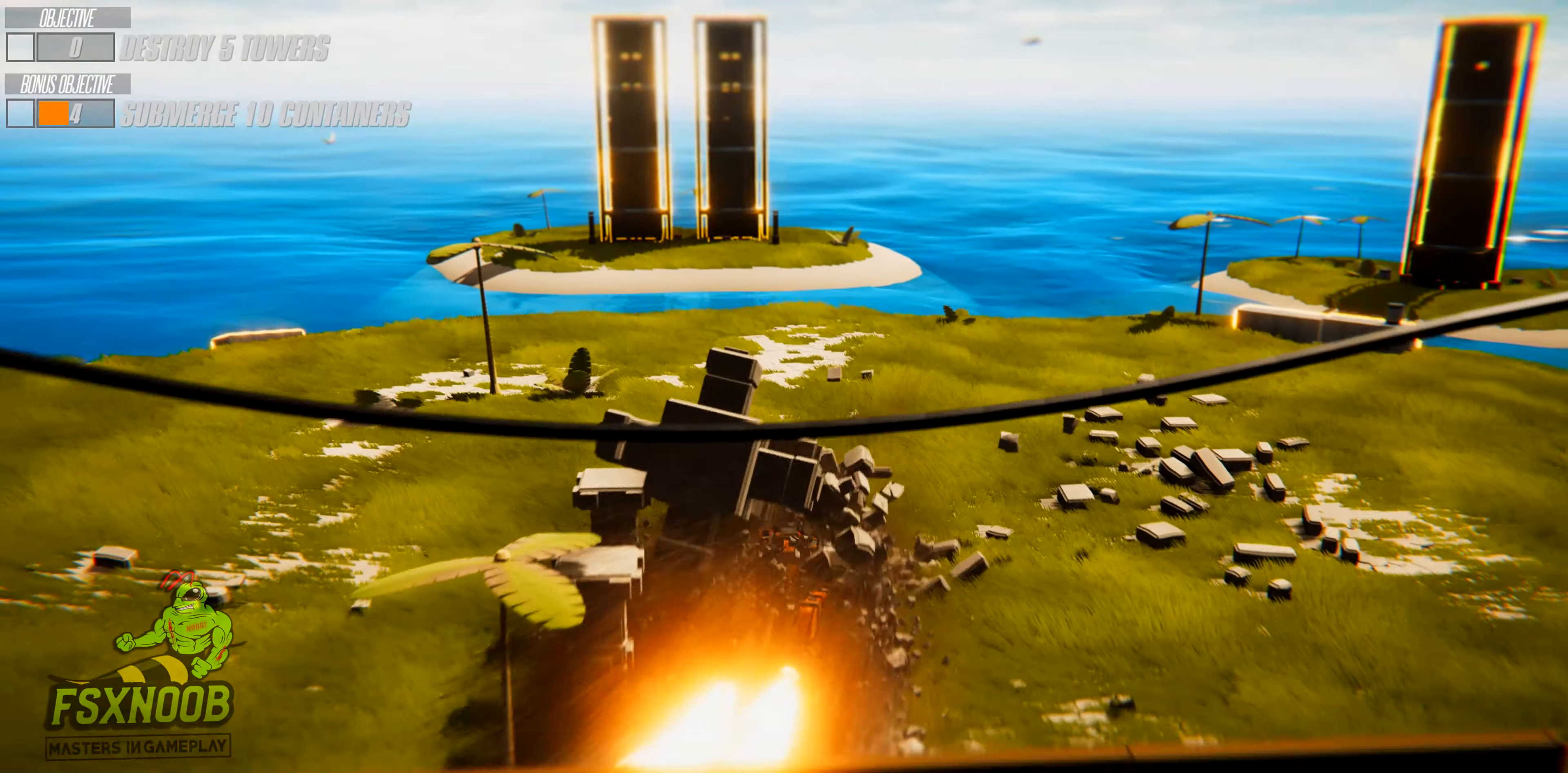
{"keys": ["a"], "events": [[84, "space", "up"], [284, "shift", "up"], [451, "w", "up"]]}
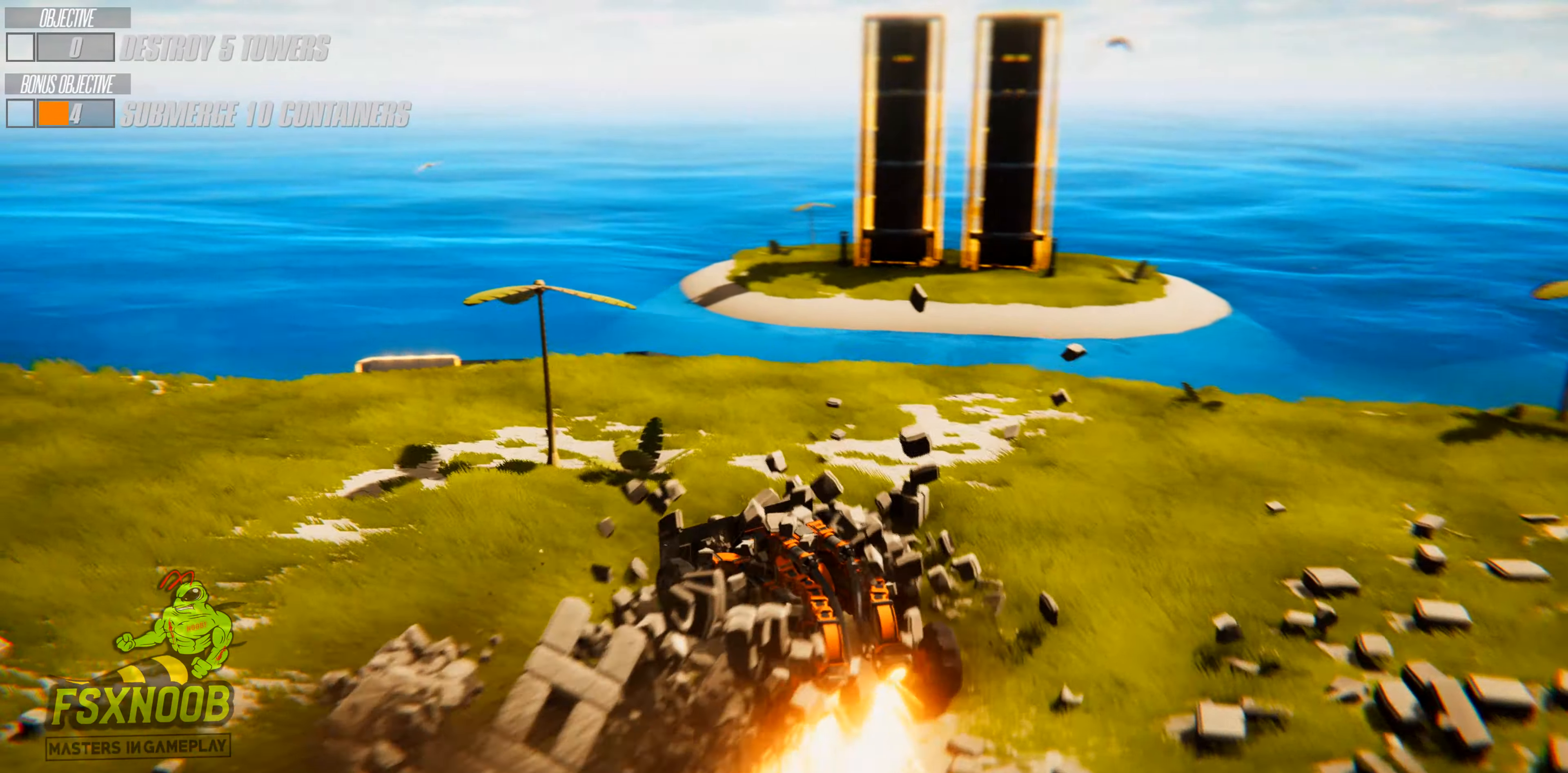
{"keys": ["a", "s"], "events": [[67, "s", "down"]]}
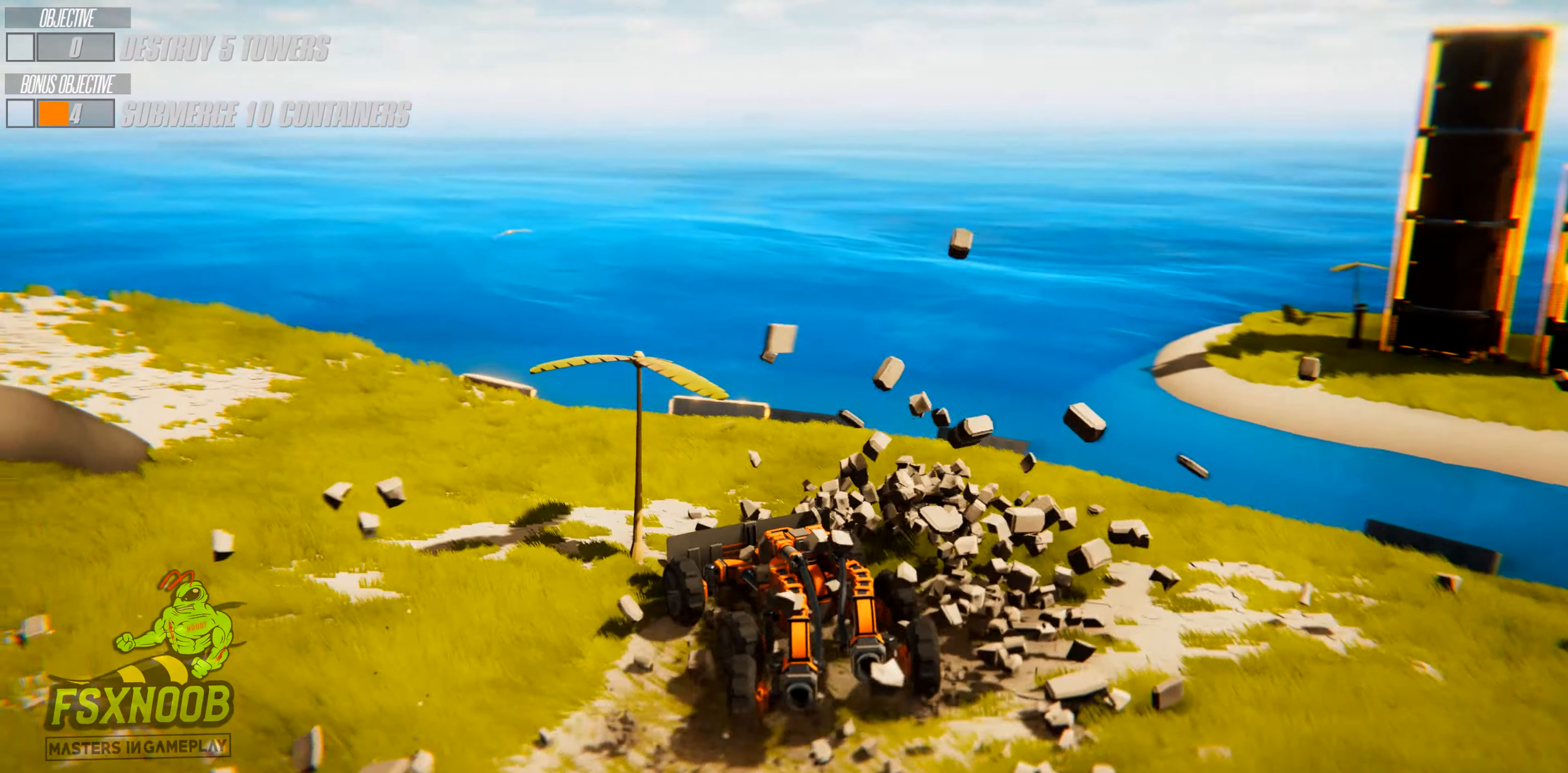
{"keys": ["a", "w"], "events": [[67, "s", "up"], [284, "w", "down"]]}
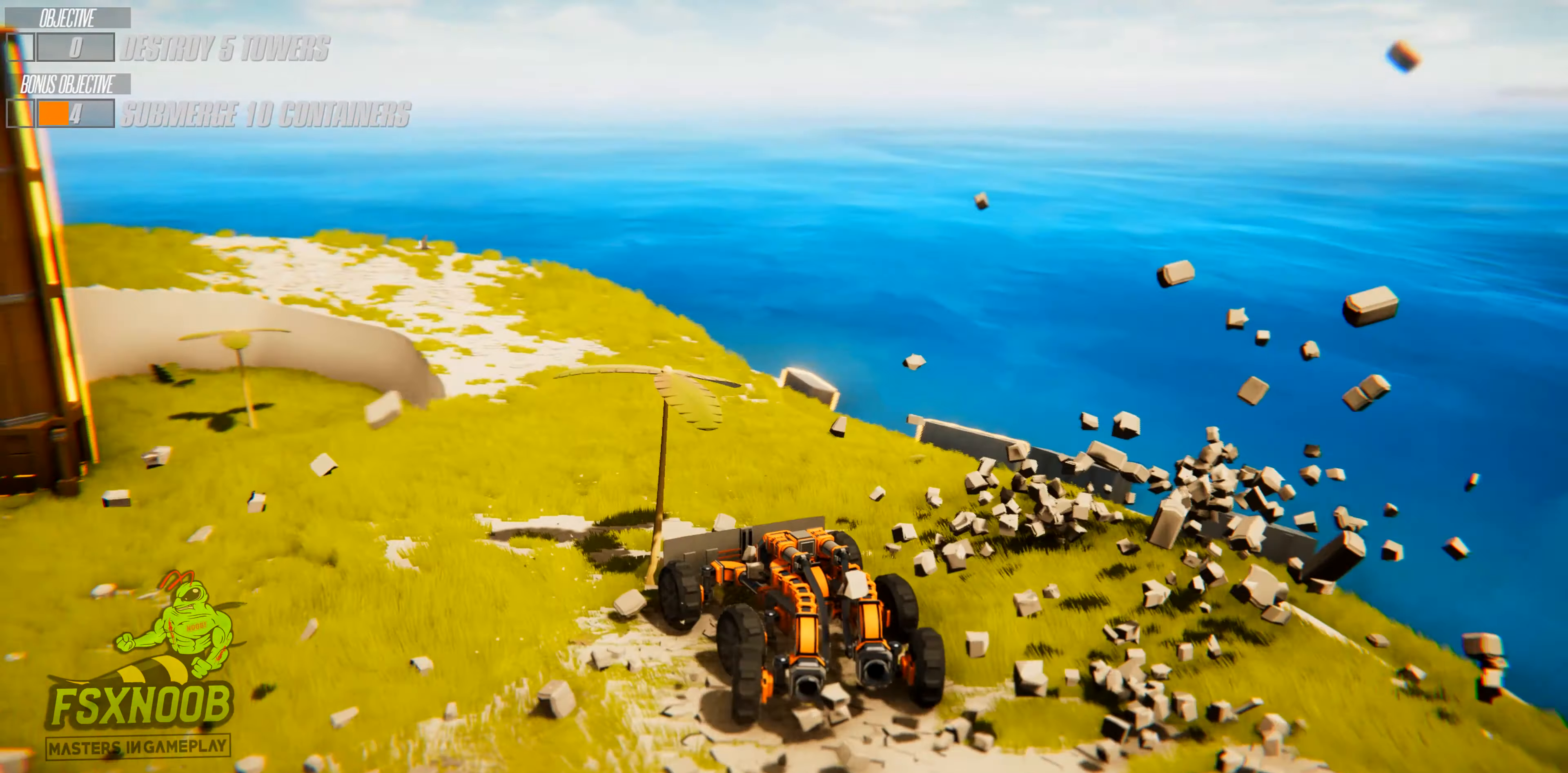
{"keys": ["w"], "events": [[334, "a", "up"]]}
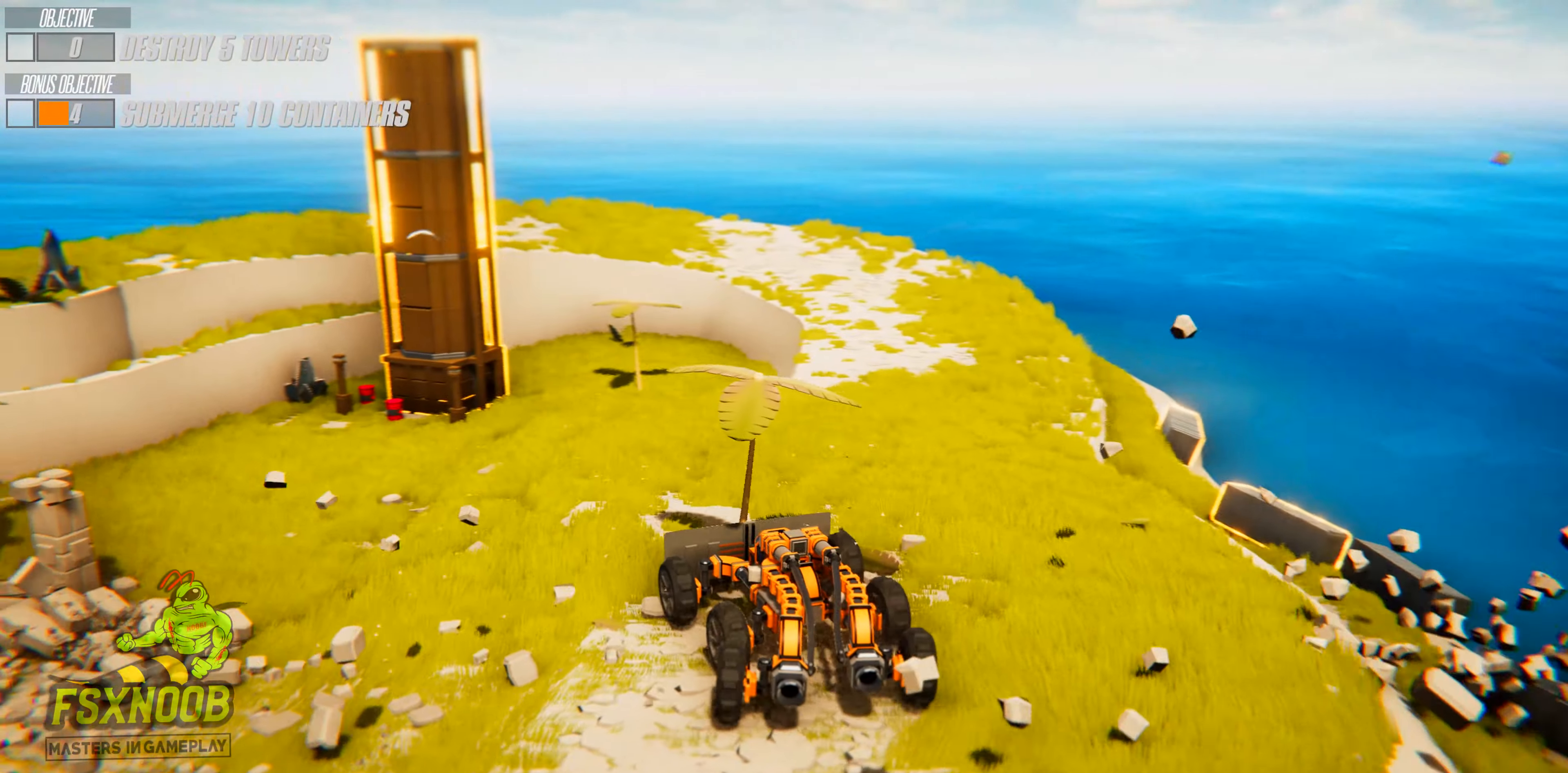
{"keys": ["d", "w"], "events": [[317, "d", "down"]]}
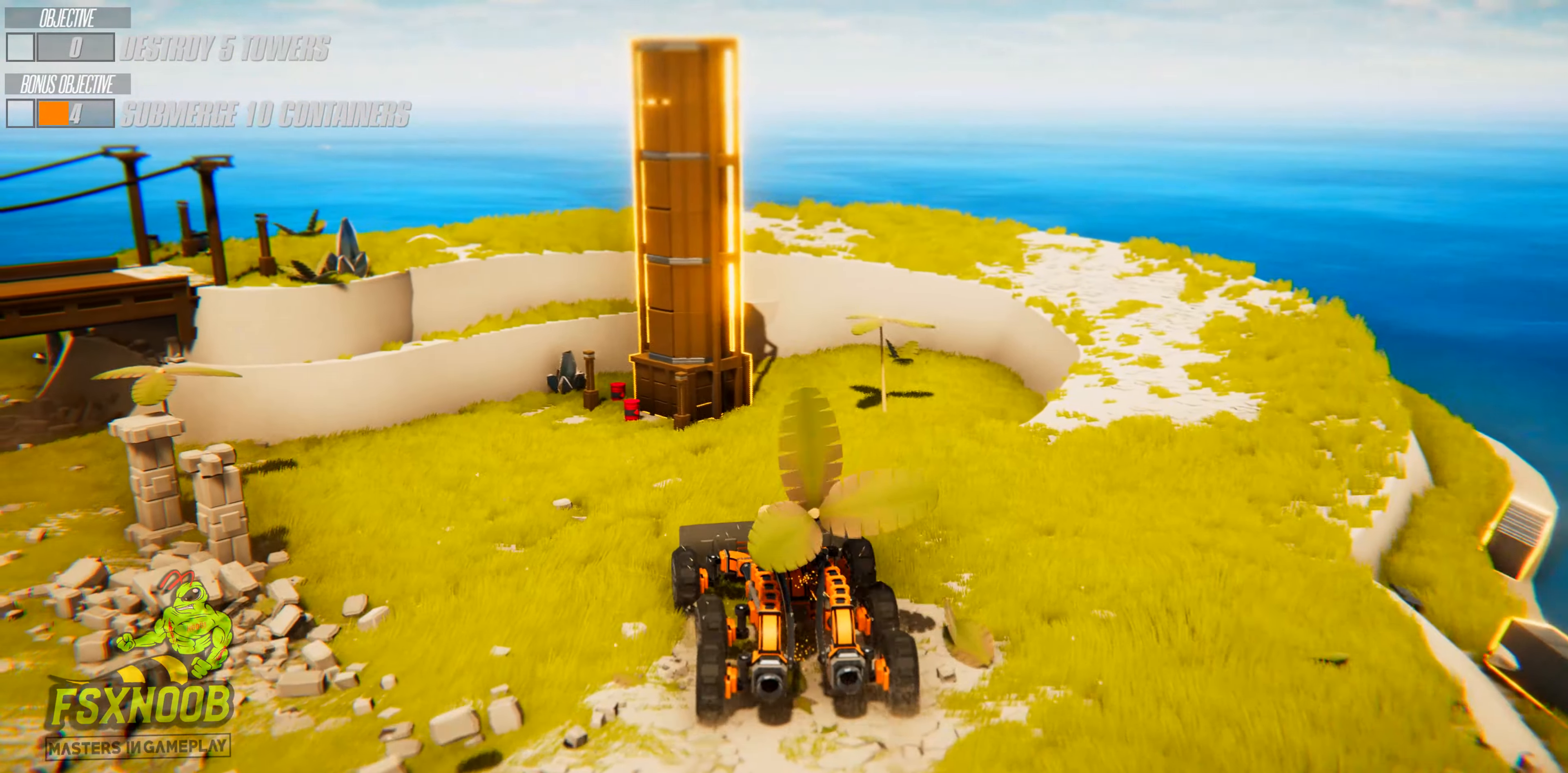
{"keys": ["d", "w"], "events": [[17, "d", "up"], [317, "d", "down"]]}
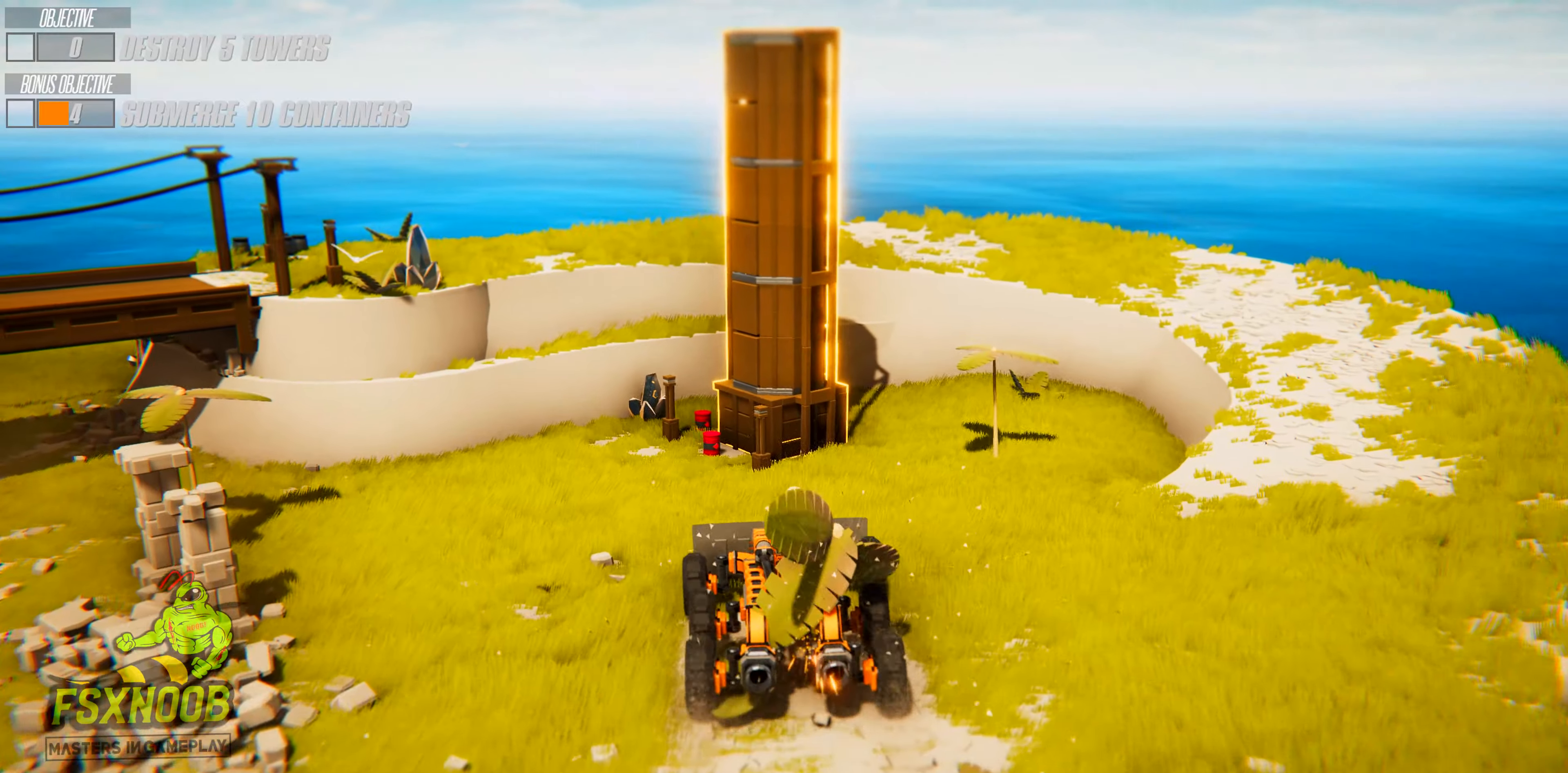
{"keys": ["a", "shift", "space", "w"], "events": [[66, "d", "up"], [83, "shift", "down"], [183, "a", "down"], [200, "space", "down"]]}
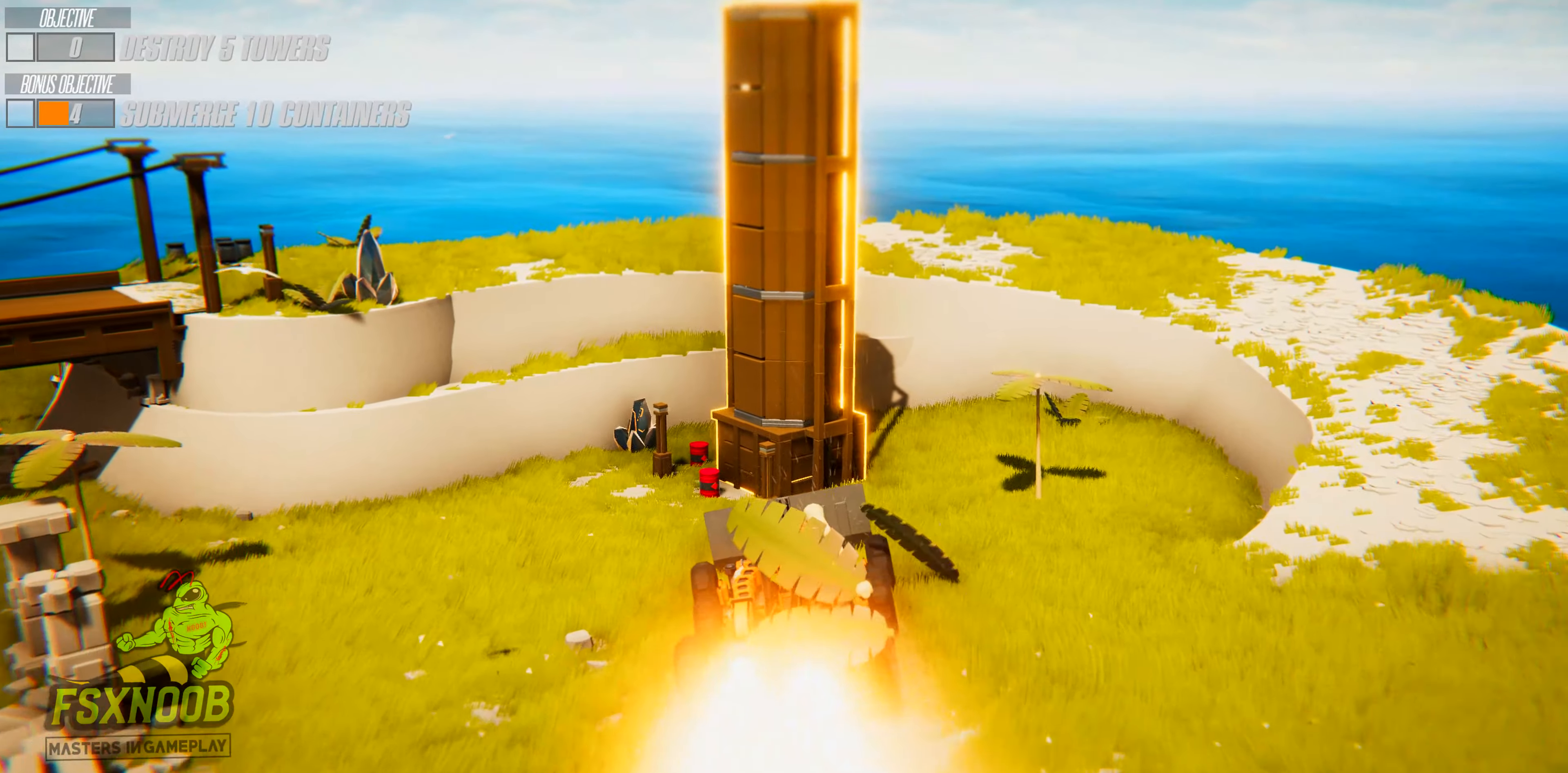
{"keys": ["d", "shift", "space", "w"], "events": [[167, "a", "up"], [401, "d", "down"]]}
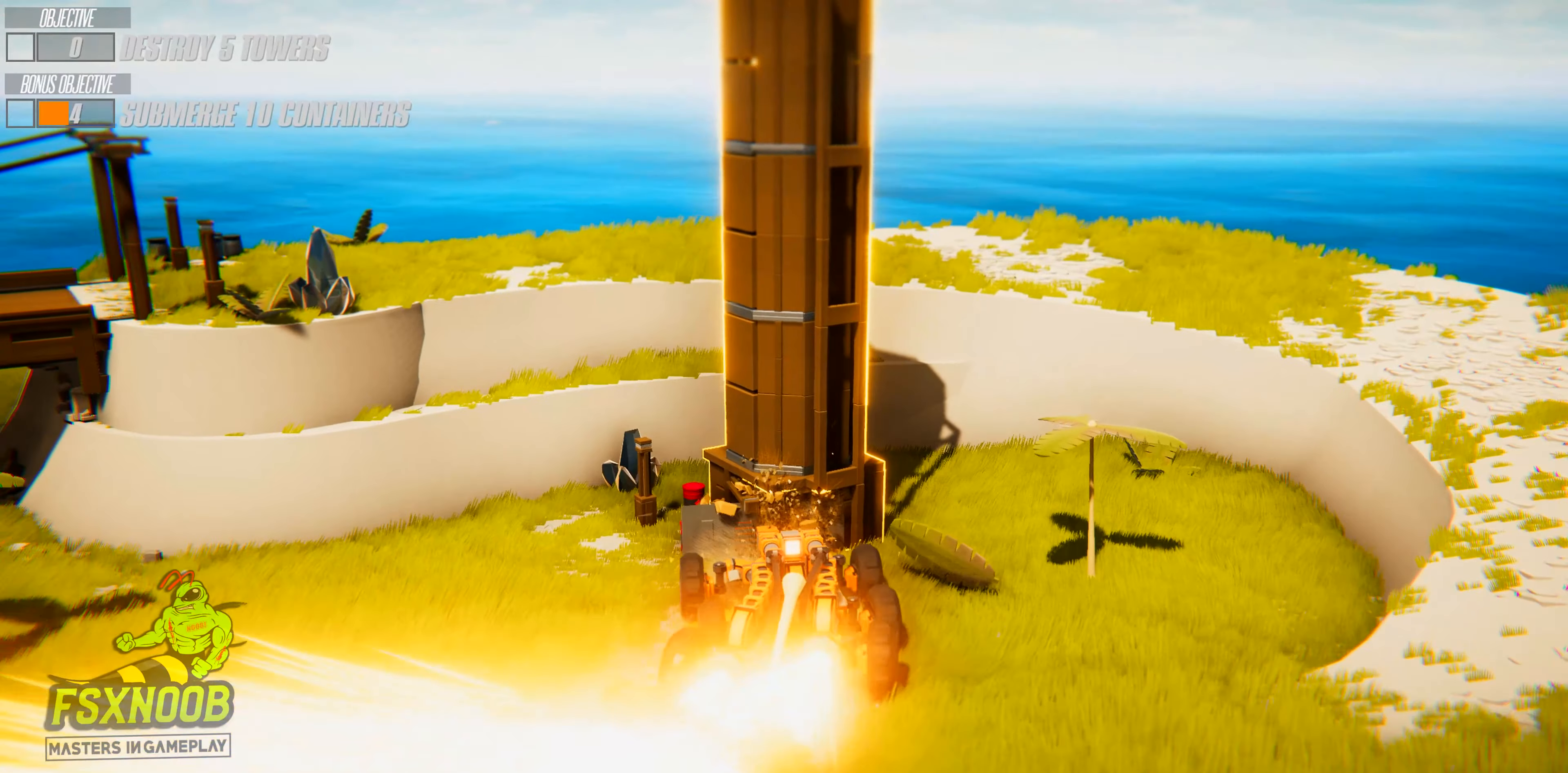
{"keys": ["a", "shift", "space", "w"], "events": [[183, "d", "up"], [367, "a", "down"]]}